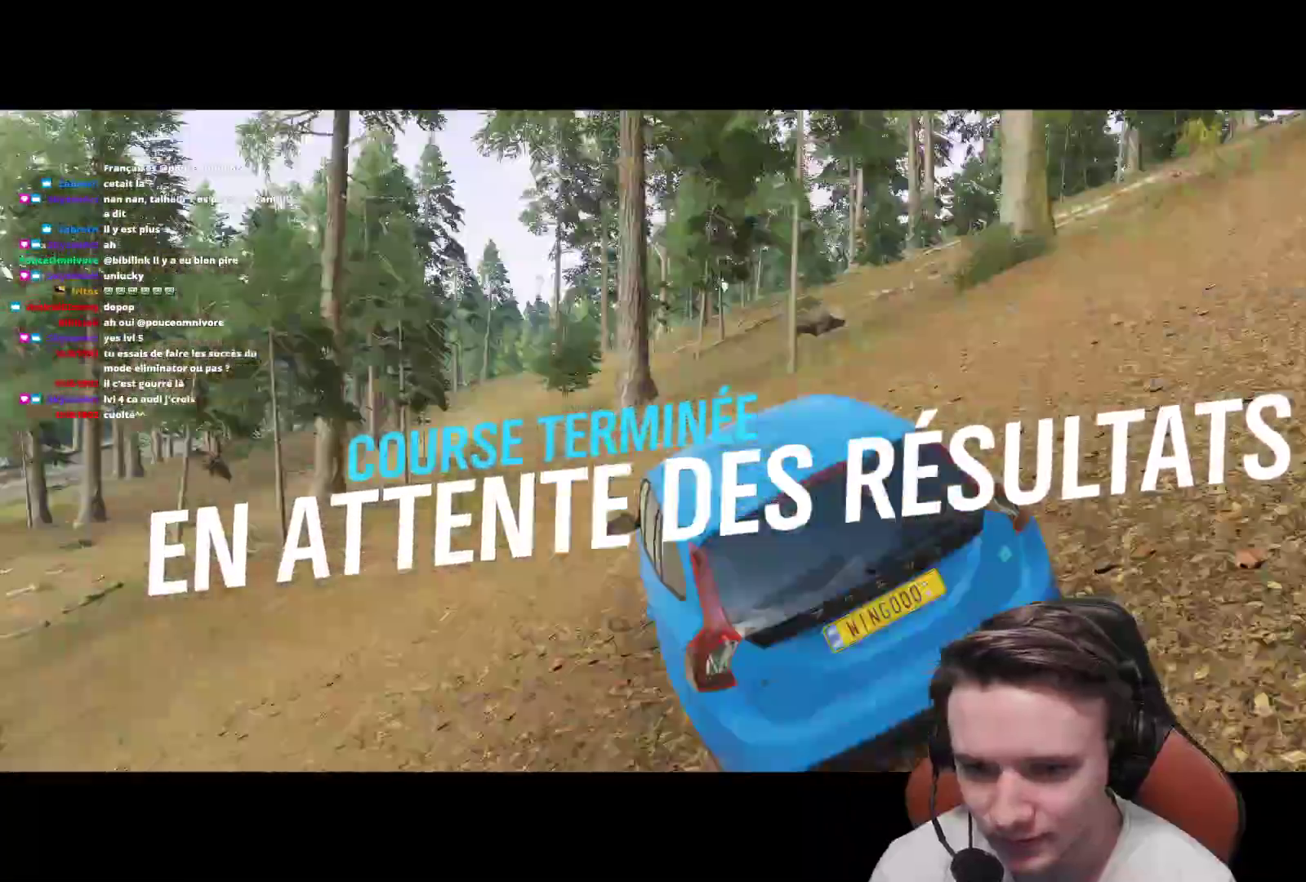
Gameplay with a controller (Xbox layout); each line is a JSON object with the inputs held at the frame after it. "events" lists button and stick changes between this image and that frame as [ms after this image, input, new state], when the widget could be followed in between. Not read: L3.
{"buttons": [], "left_stick": "center", "right_stick": "center", "events": [[117, "left_stick", "center"]]}
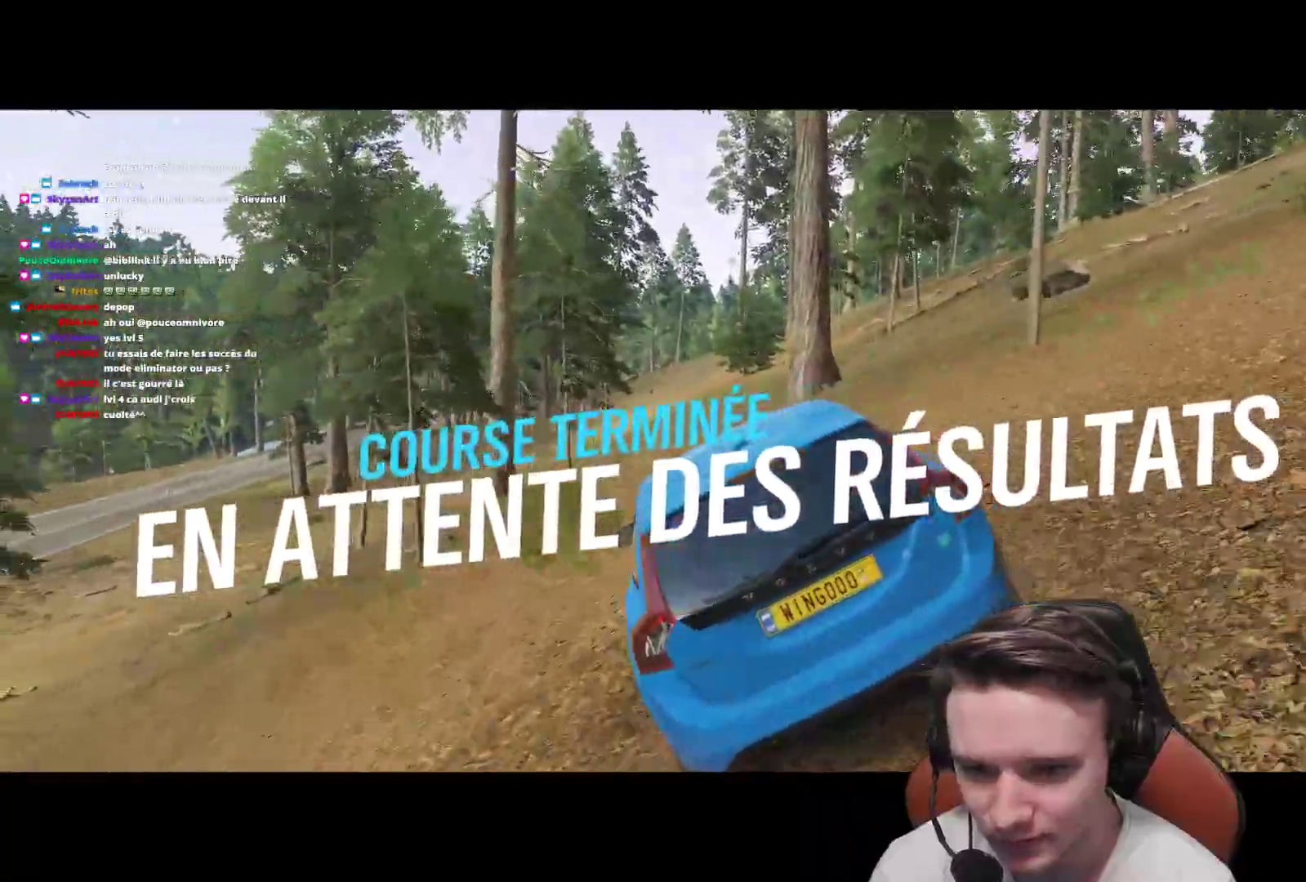
{"buttons": [], "left_stick": "center", "right_stick": "center", "events": [[17, "left_stick", "up-left"], [500, "left_stick", "center"]]}
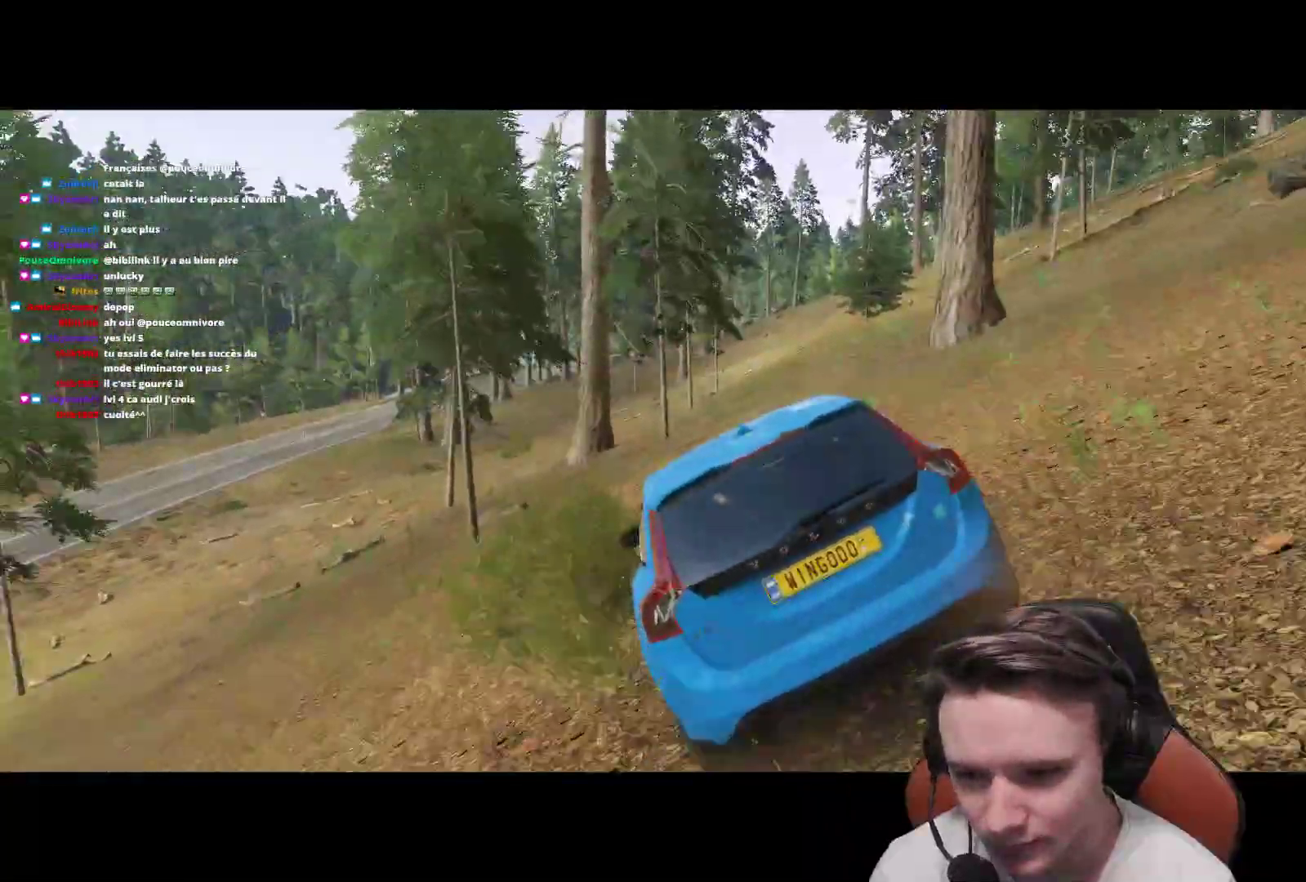
{"buttons": [], "left_stick": "up-left", "right_stick": "center", "events": [[217, "left_stick", "up-left"], [383, "left_stick", "center"], [467, "left_stick", "up-left"]]}
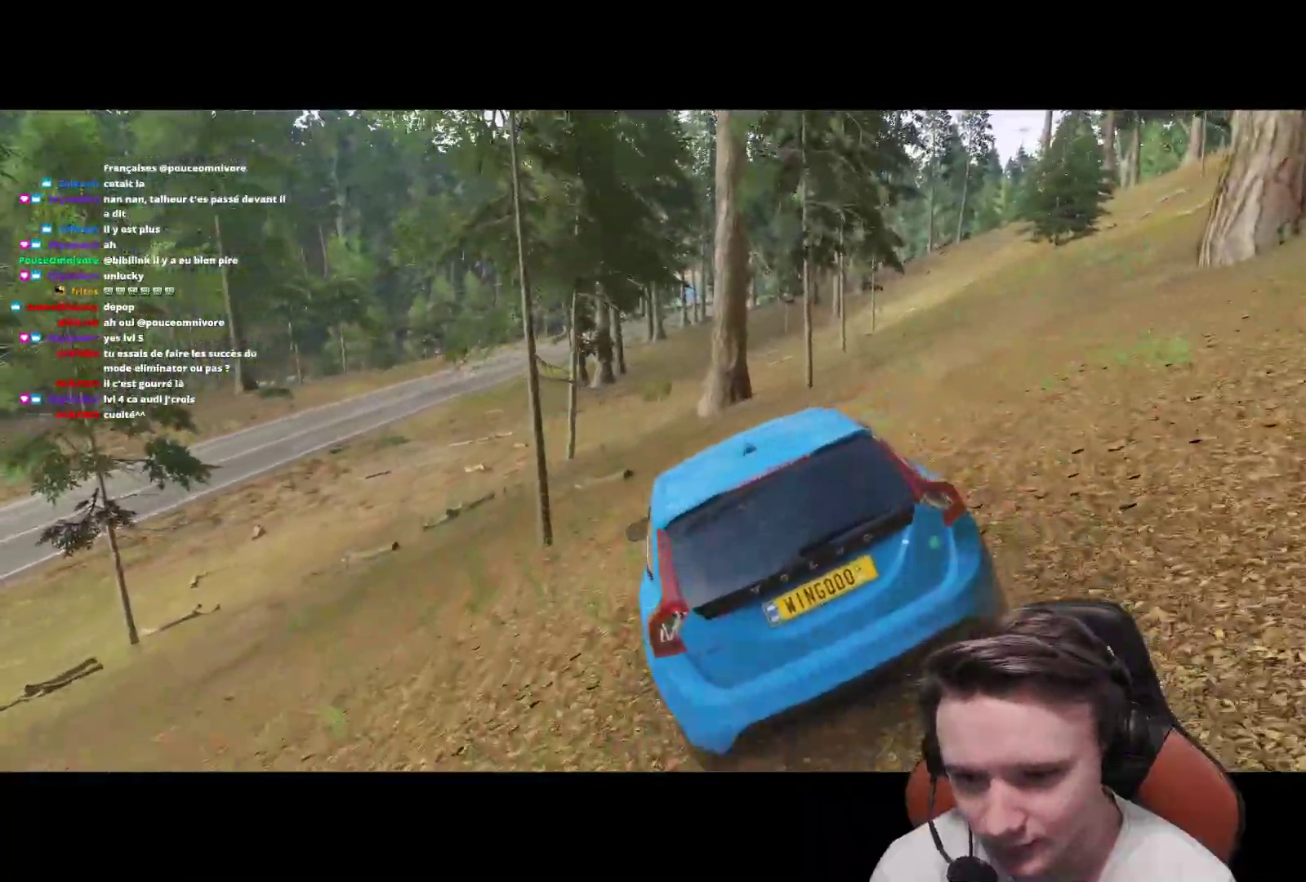
{"buttons": [], "left_stick": "center", "right_stick": "center", "events": [[183, "left_stick", "center"]]}
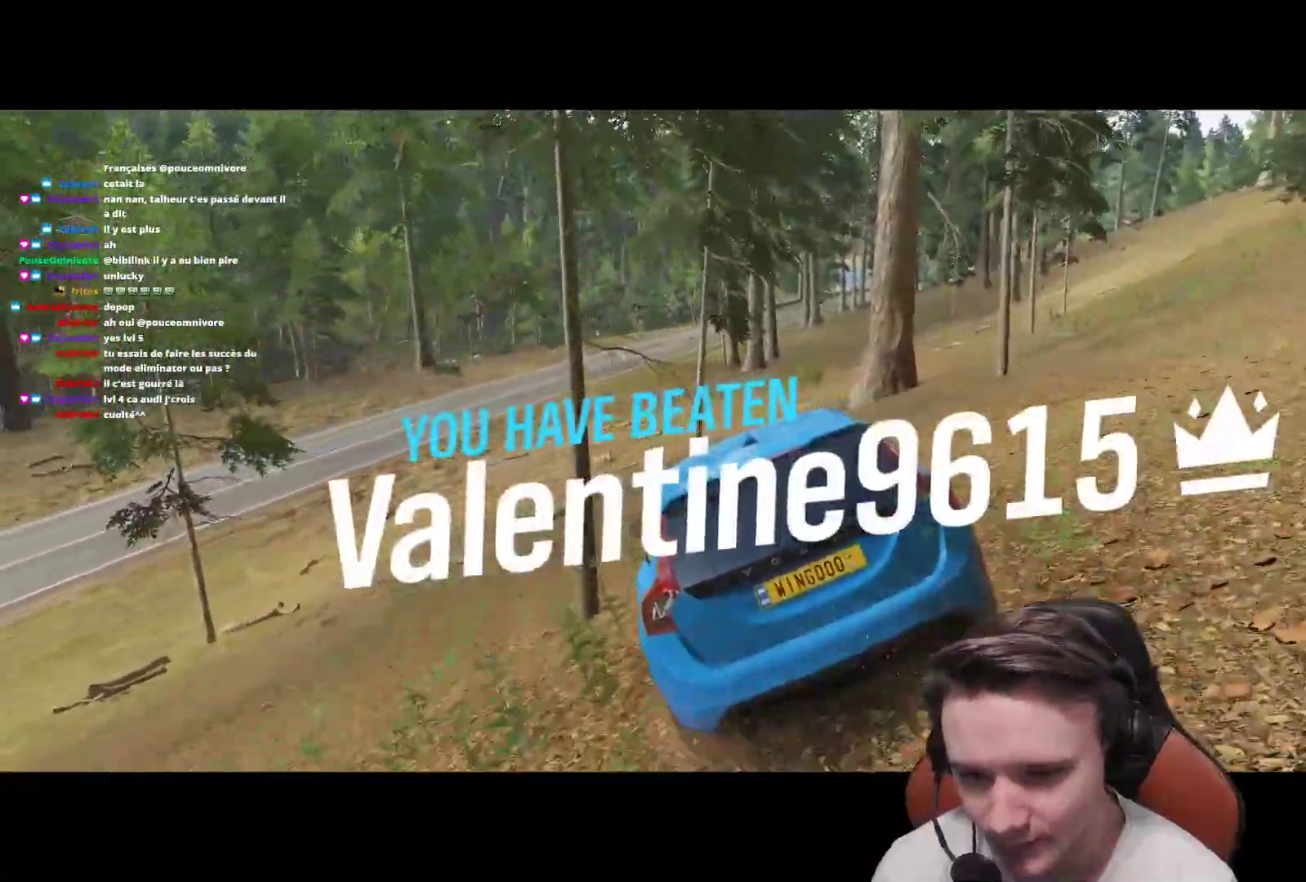
{"buttons": [], "left_stick": "center", "right_stick": "center", "events": []}
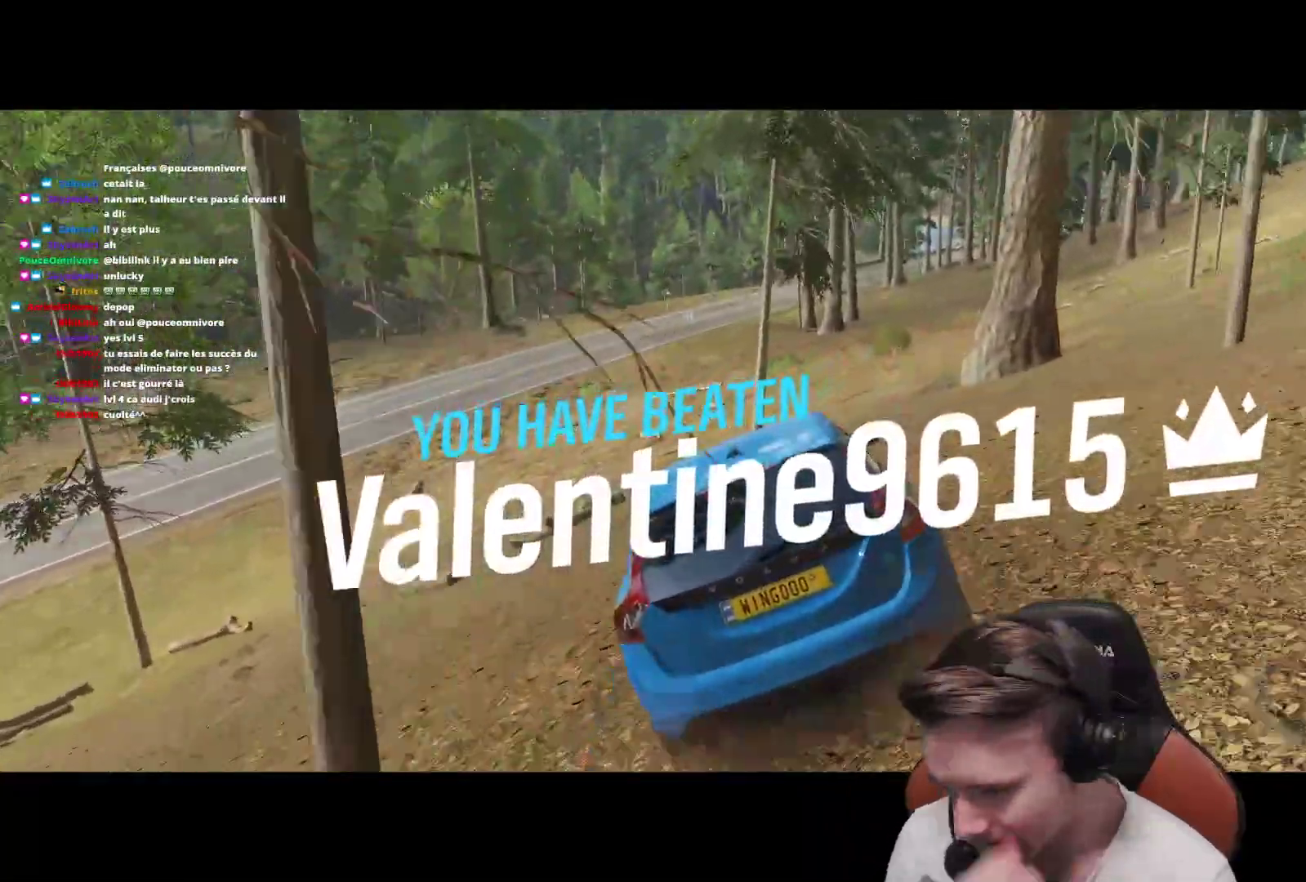
{"buttons": [], "left_stick": "center", "right_stick": "center", "events": []}
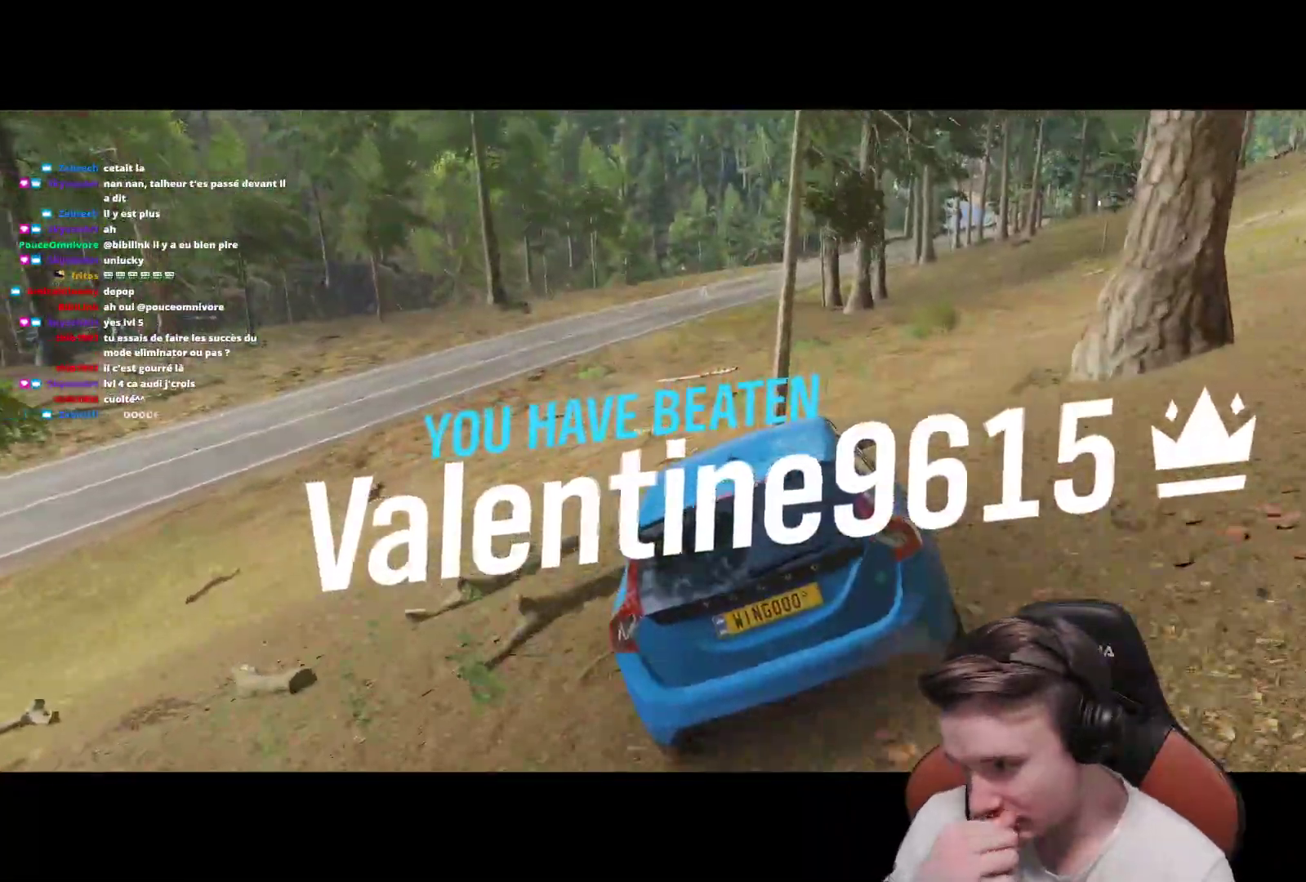
{"buttons": [], "left_stick": "center", "right_stick": "center", "events": []}
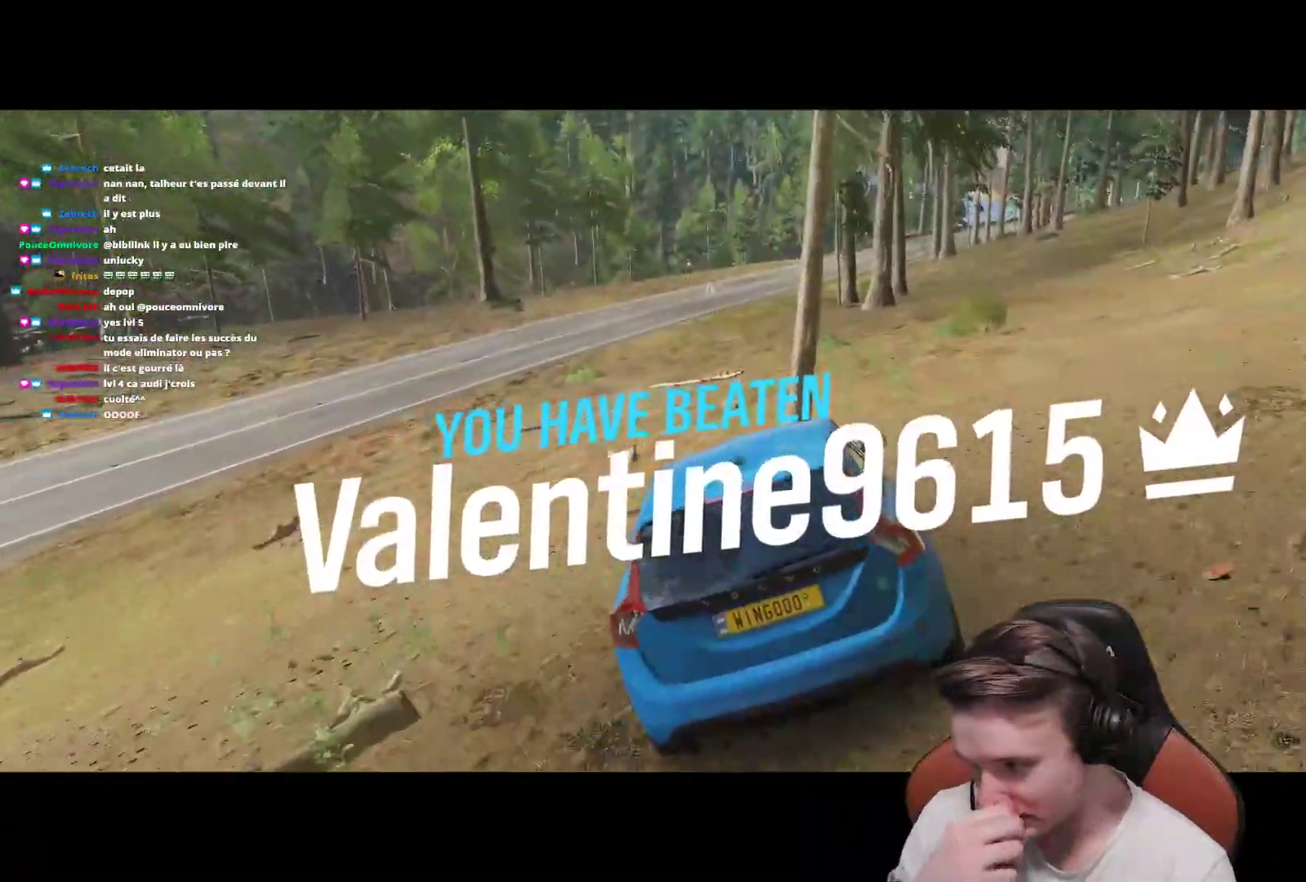
{"buttons": [], "left_stick": "center", "right_stick": "center", "events": []}
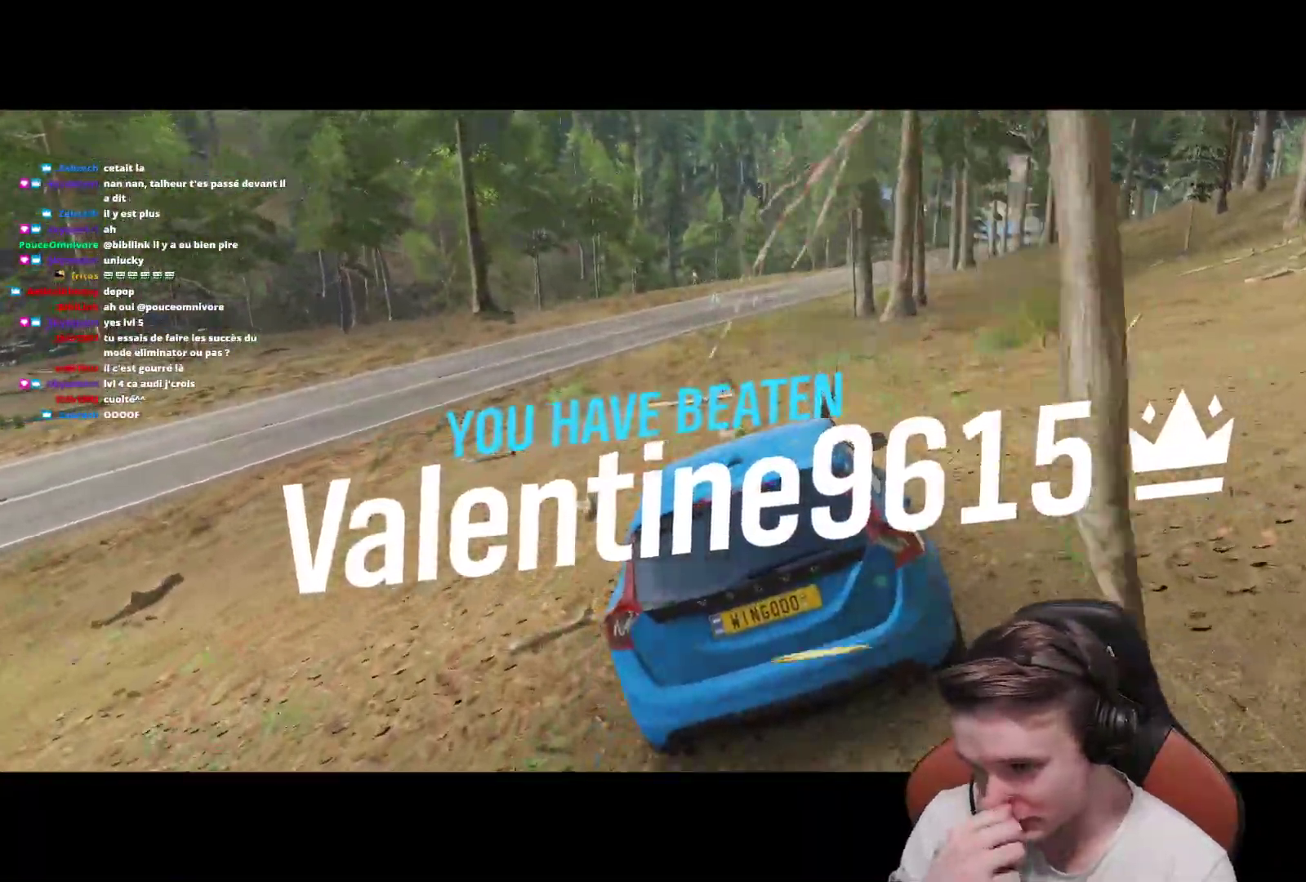
{"buttons": [], "left_stick": "center", "right_stick": "center", "events": []}
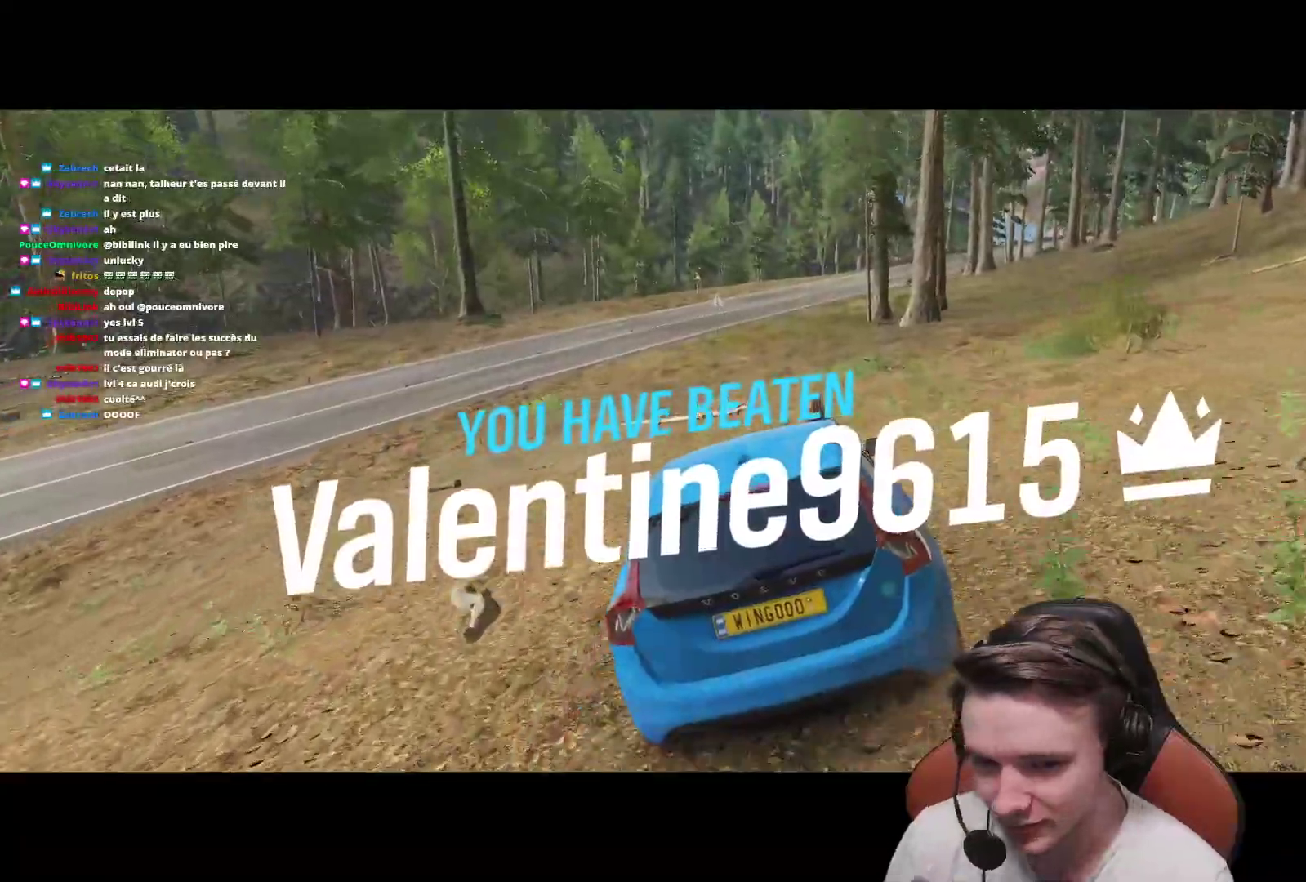
{"buttons": [], "left_stick": "left", "right_stick": "center", "events": [[317, "left_stick", "left"]]}
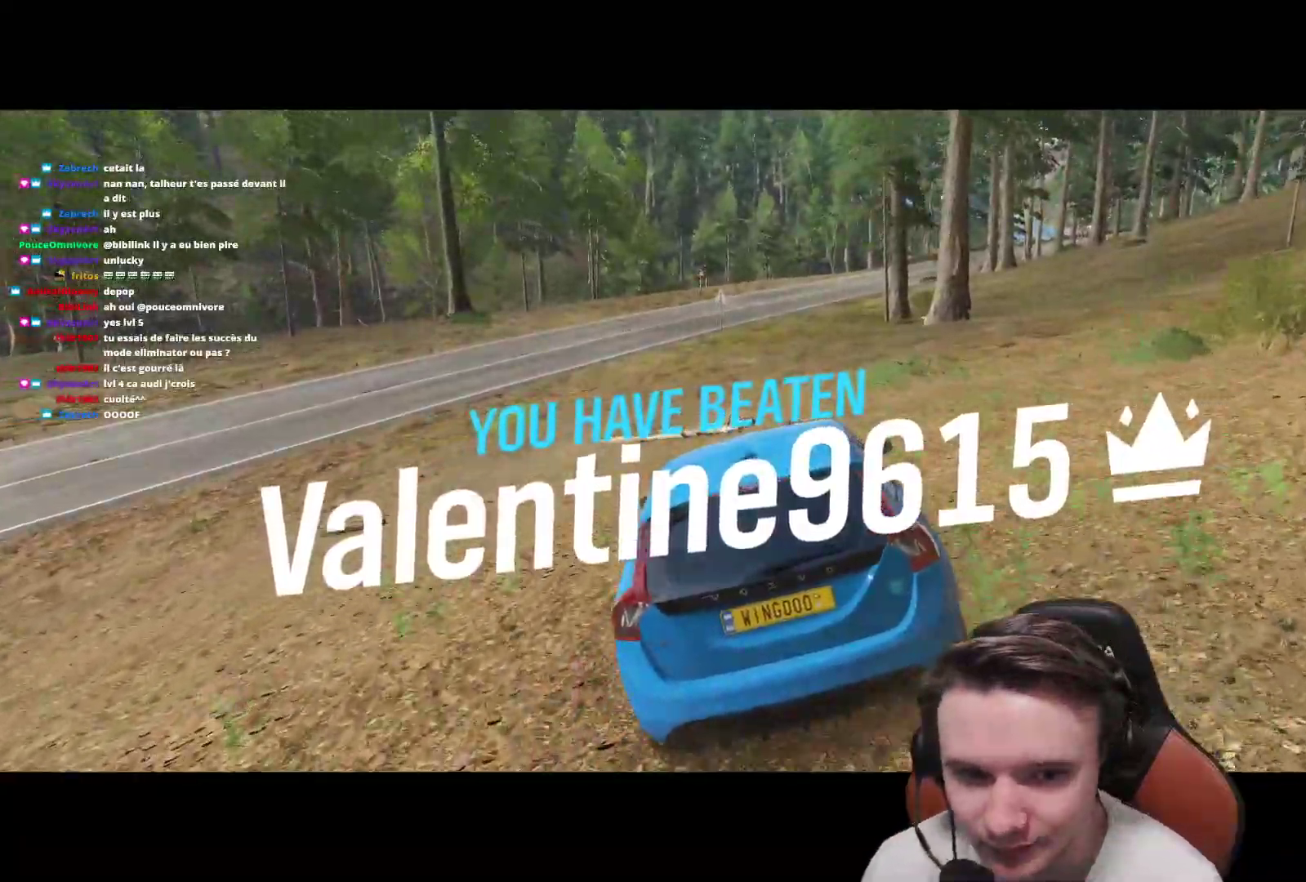
{"buttons": [], "left_stick": "left", "right_stick": "center", "events": []}
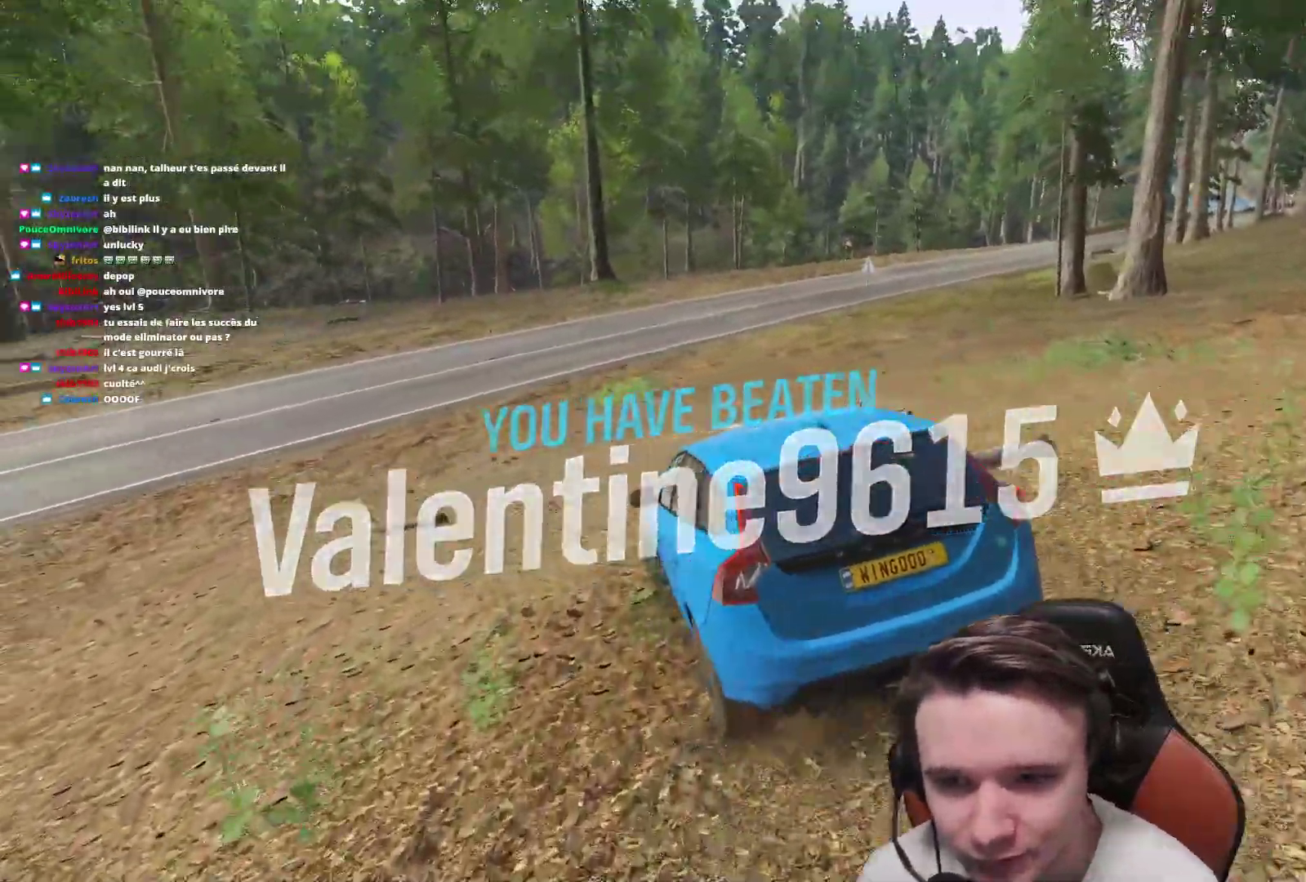
{"buttons": [], "left_stick": "center", "right_stick": "center", "events": [[500, "left_stick", "center"]]}
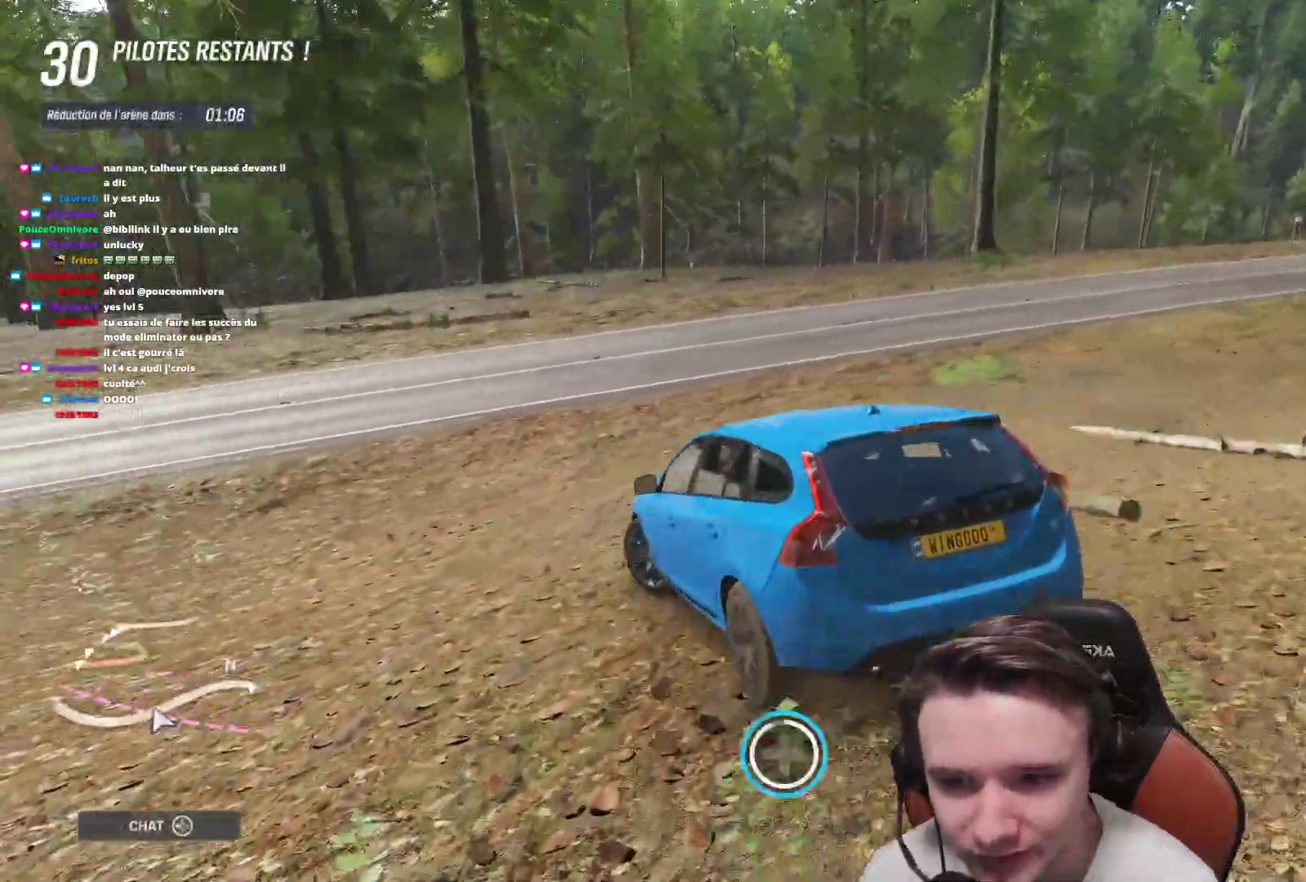
{"buttons": ["R2"], "left_stick": "left", "right_stick": "center", "events": [[183, "R2", "down"], [250, "left_stick", "left"]]}
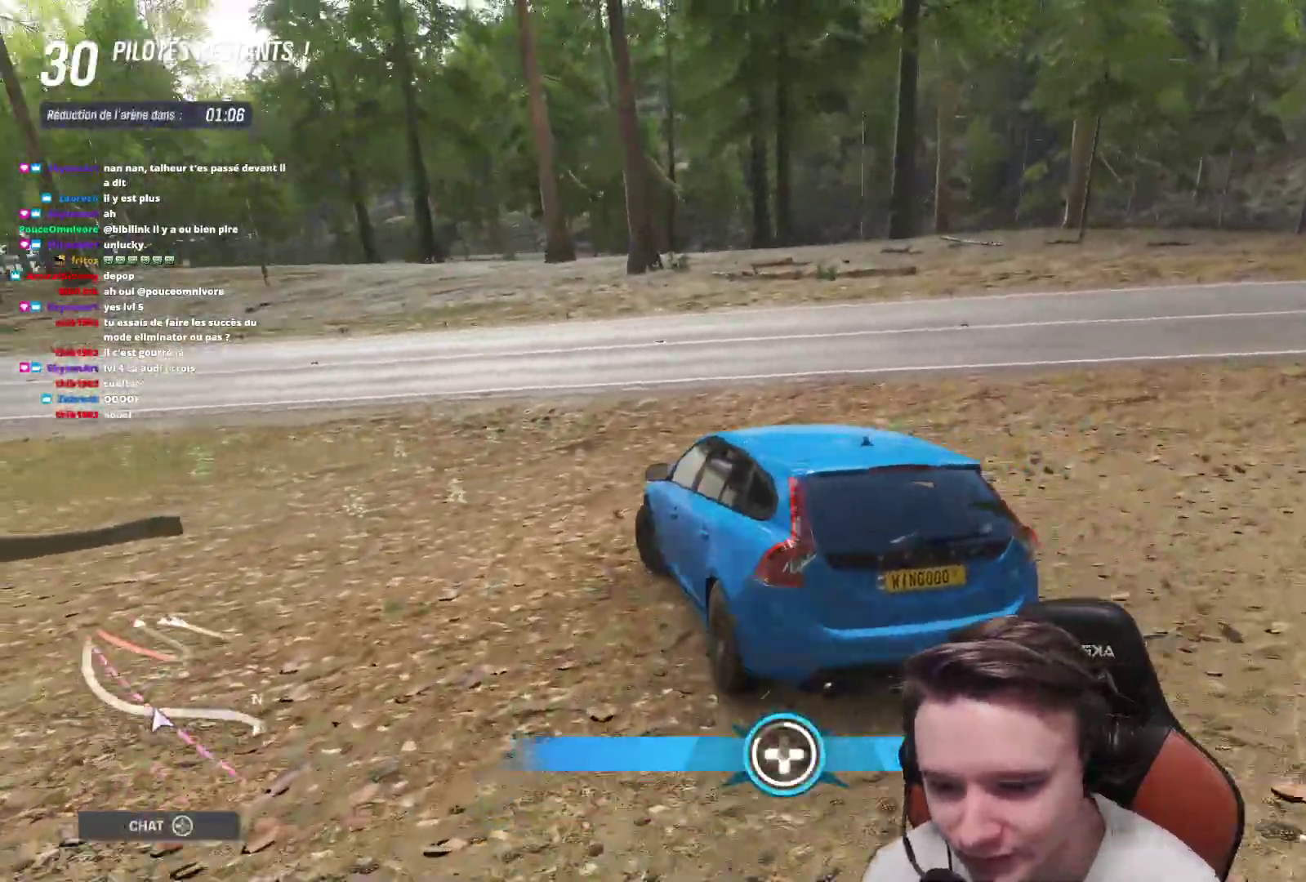
{"buttons": [], "left_stick": "left", "right_stick": "center", "events": [[33, "R2", "up"], [200, "R2", "down"], [450, "R2", "up"]]}
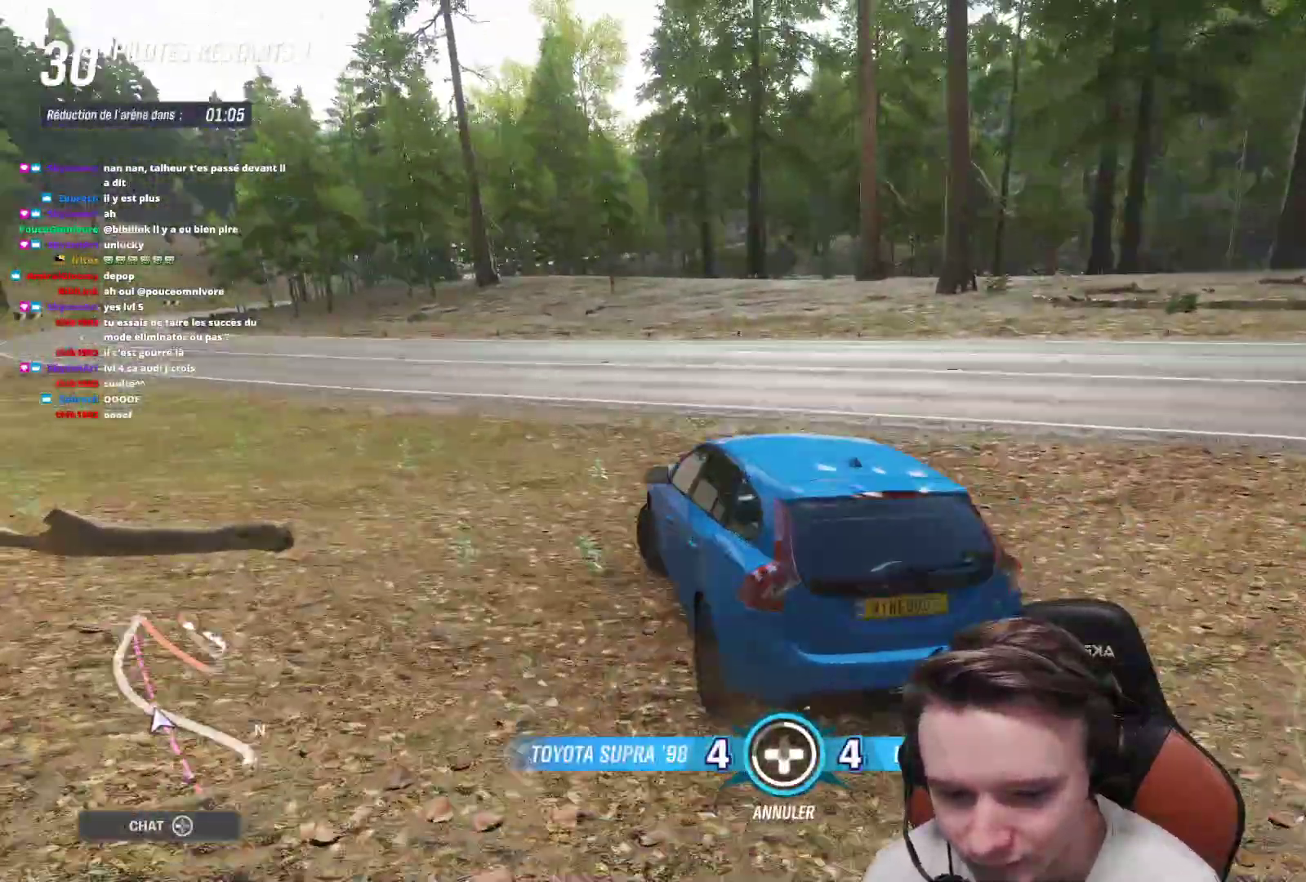
{"buttons": [], "left_stick": "center", "right_stick": "center", "events": [[283, "R2", "down"], [450, "left_stick", "center"], [483, "R2", "up"]]}
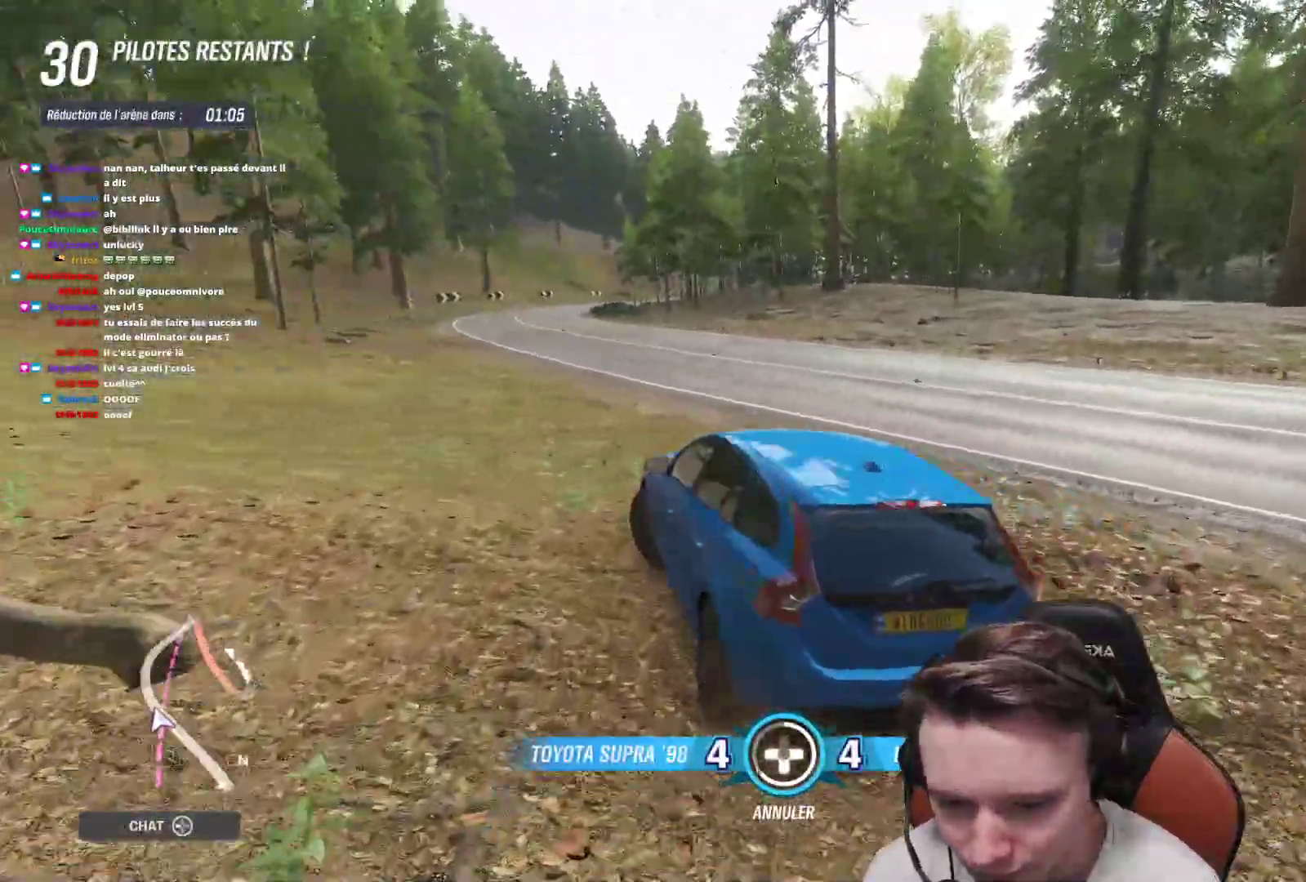
{"buttons": [], "left_stick": "left", "right_stick": "center", "events": [[250, "left_stick", "right"], [367, "left_stick", "center"], [500, "left_stick", "left"]]}
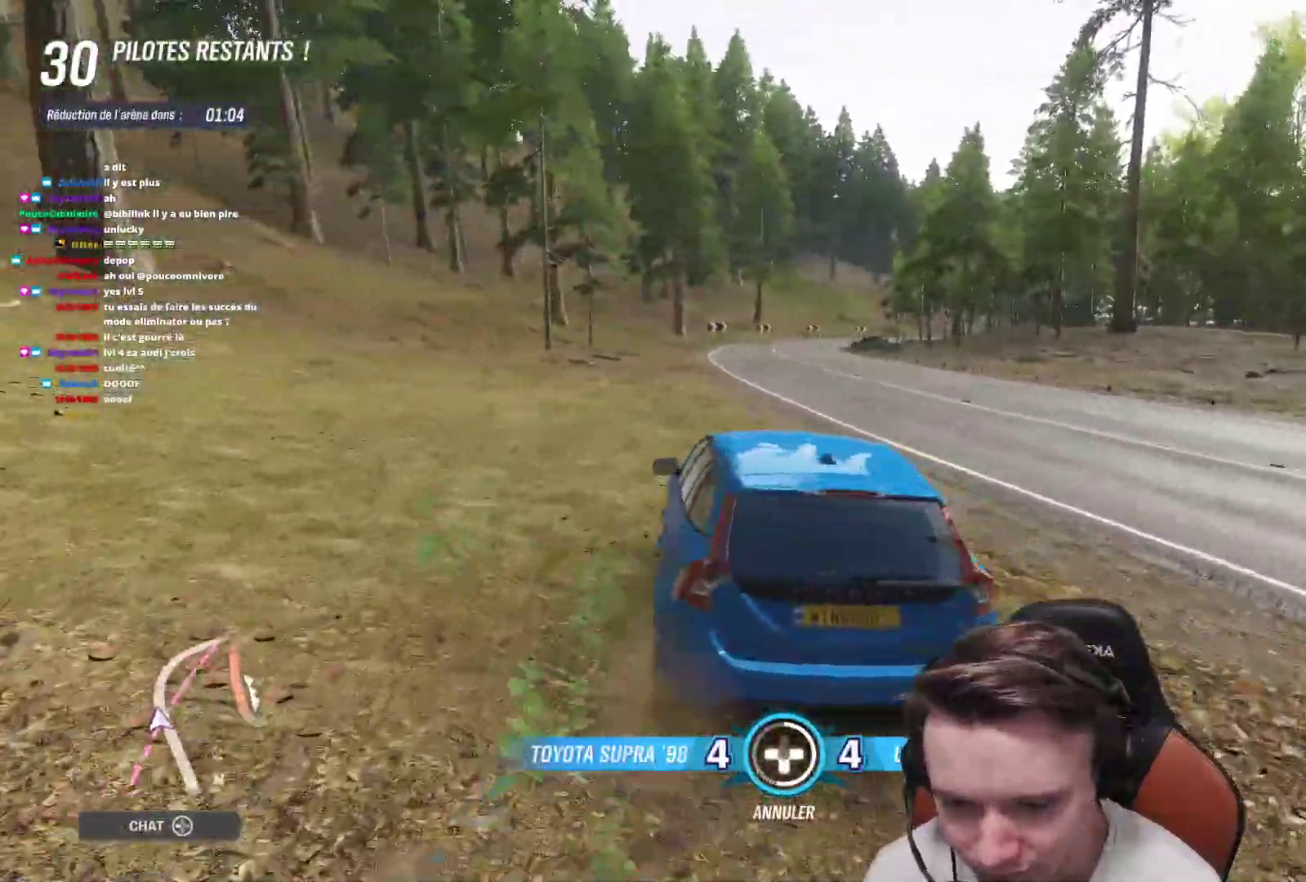
{"buttons": [], "left_stick": "center", "right_stick": "center", "events": [[133, "left_stick", "center"]]}
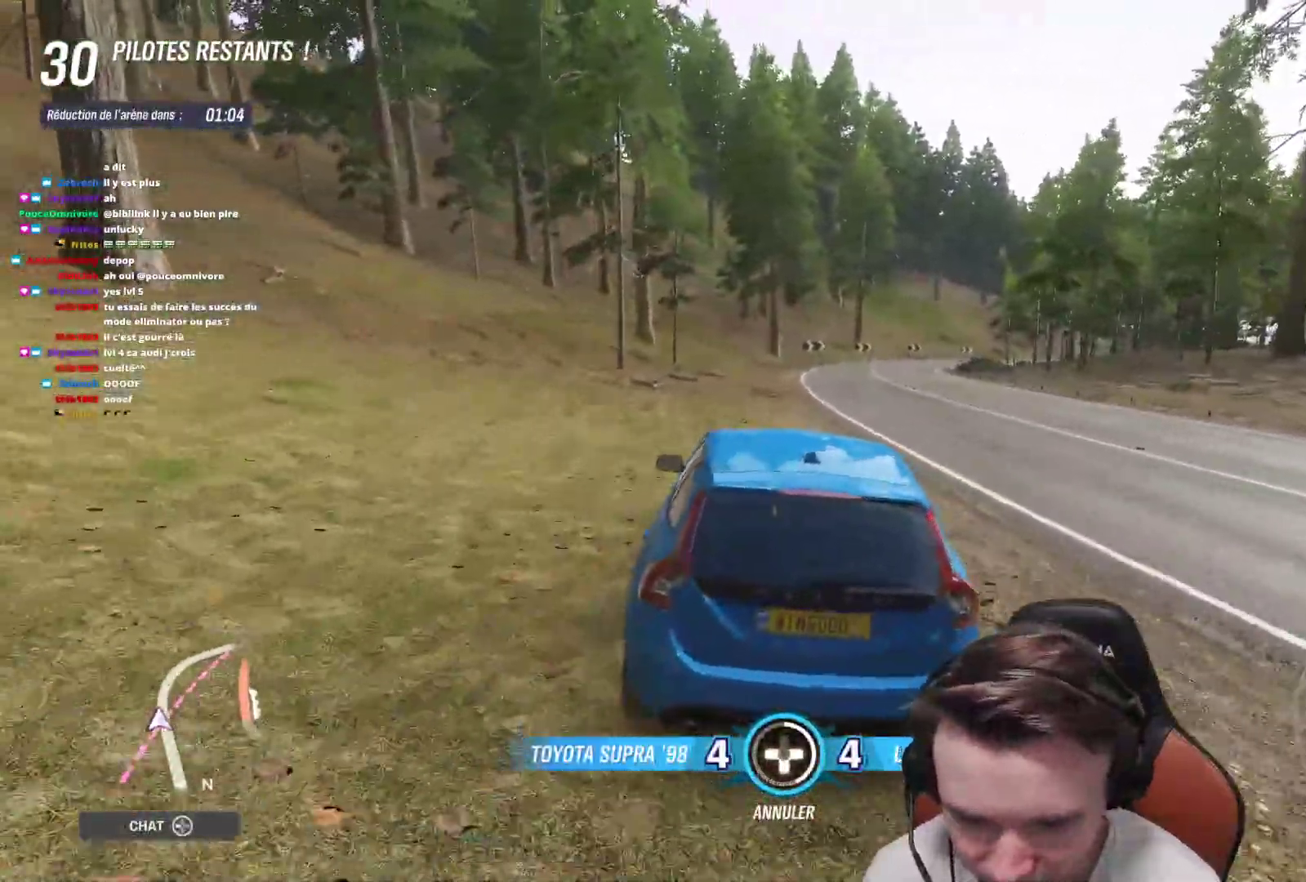
{"buttons": [], "left_stick": "right", "right_stick": "center", "events": [[367, "left_stick", "right"]]}
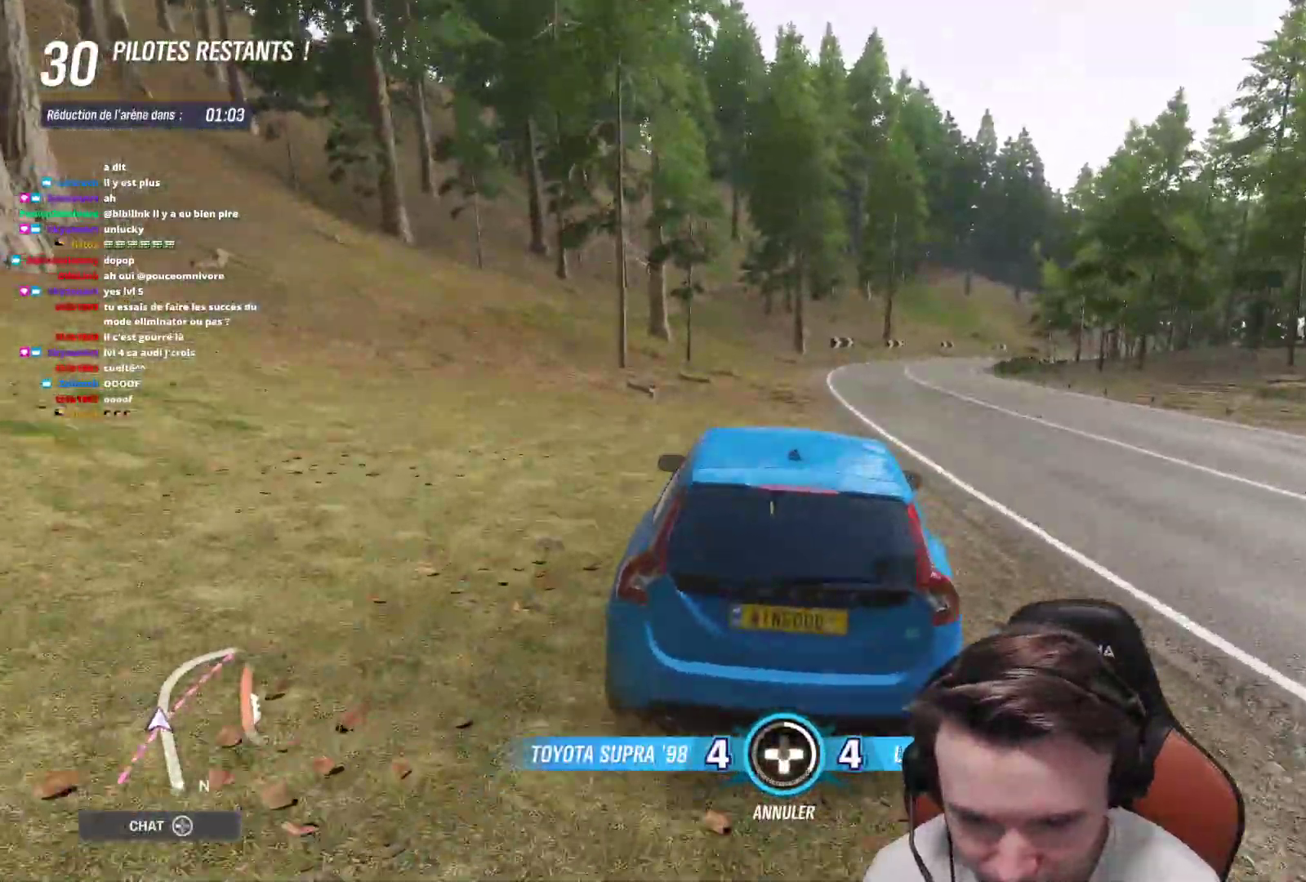
{"buttons": [], "left_stick": "center", "right_stick": "center", "events": [[67, "left_stick", "center"]]}
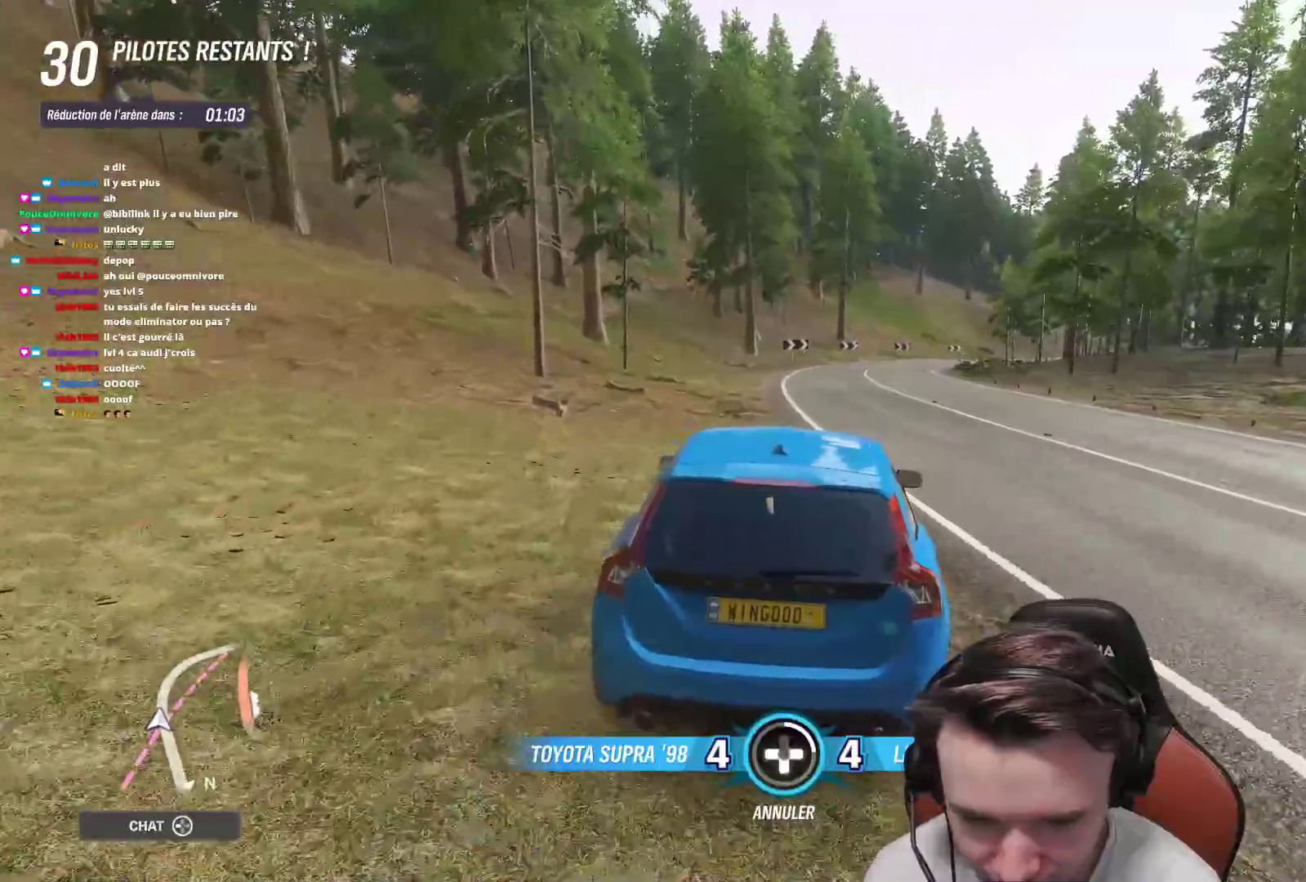
{"buttons": [], "left_stick": "center", "right_stick": "center", "events": []}
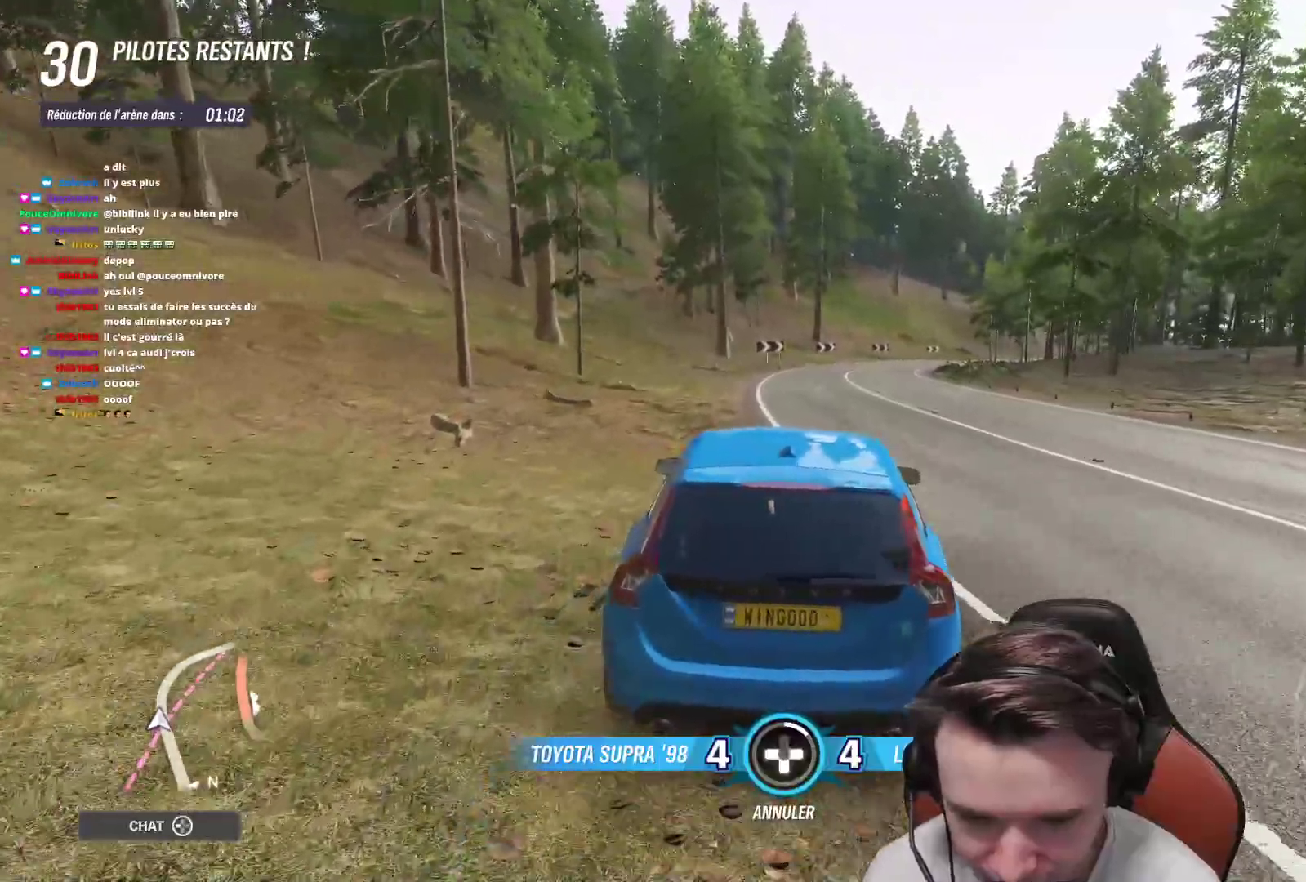
{"buttons": [], "left_stick": "center", "right_stick": "center", "events": [[167, "DPAD_LEFT", "down"], [250, "DPAD_LEFT", "up"]]}
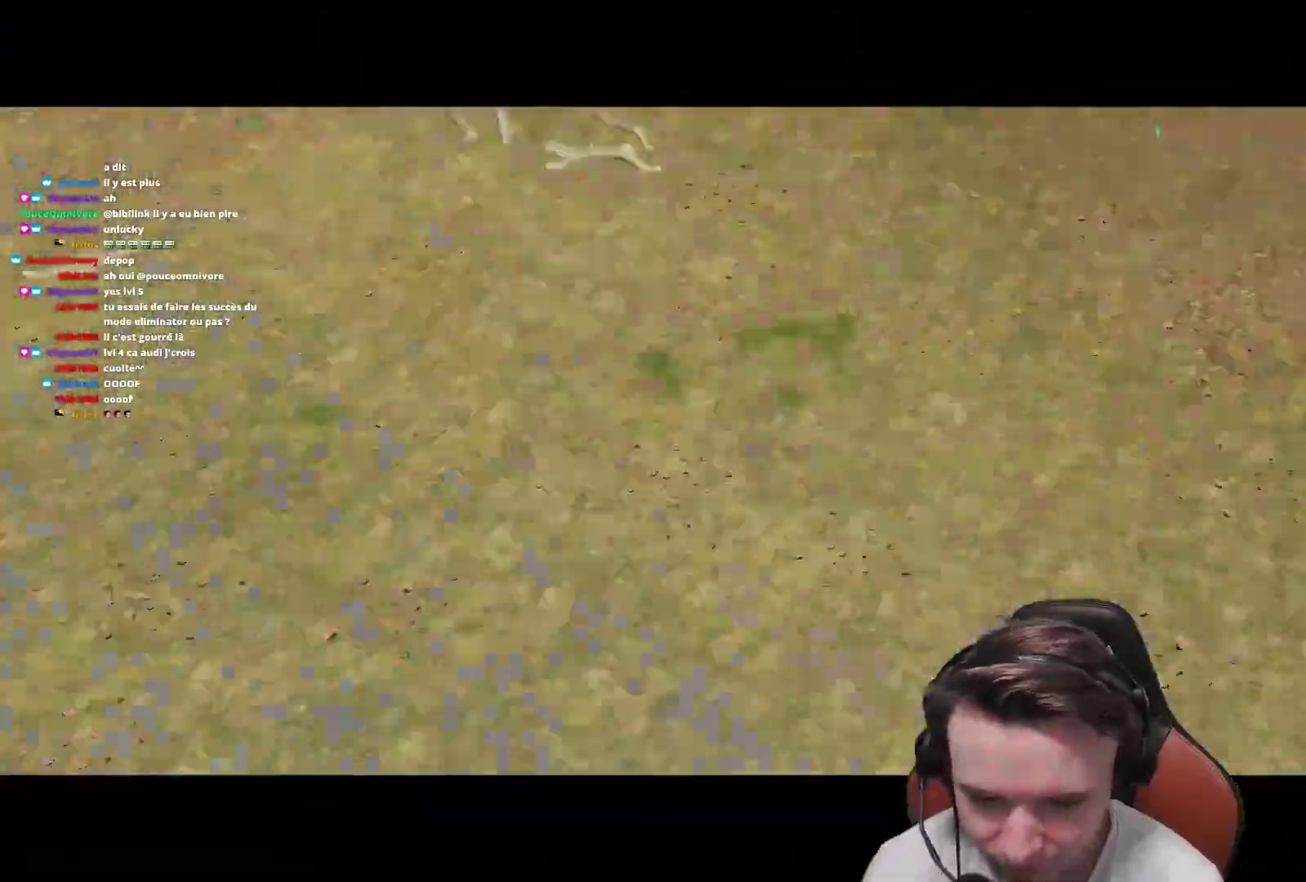
{"buttons": [], "left_stick": "center", "right_stick": "center", "events": []}
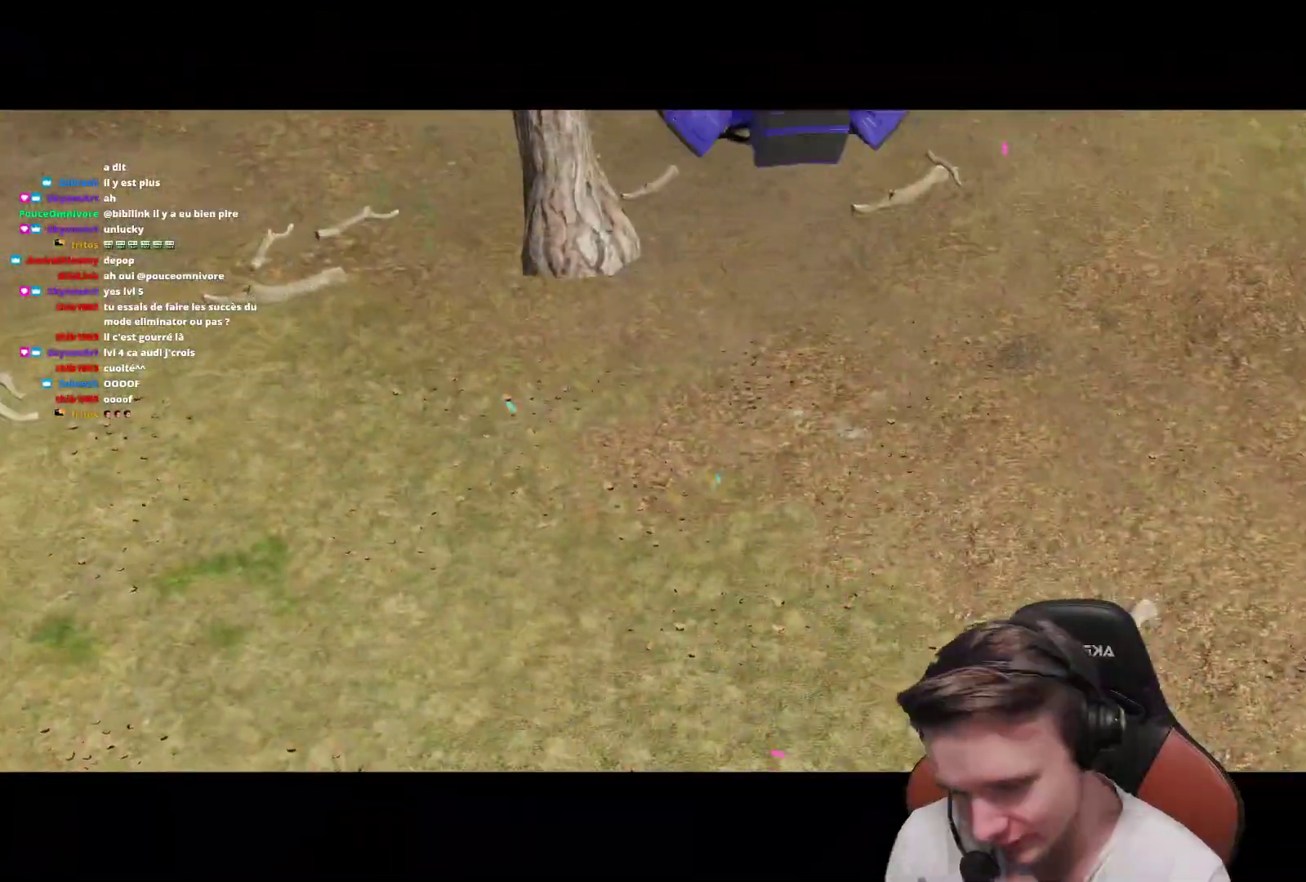
{"buttons": [], "left_stick": "center", "right_stick": "center", "events": []}
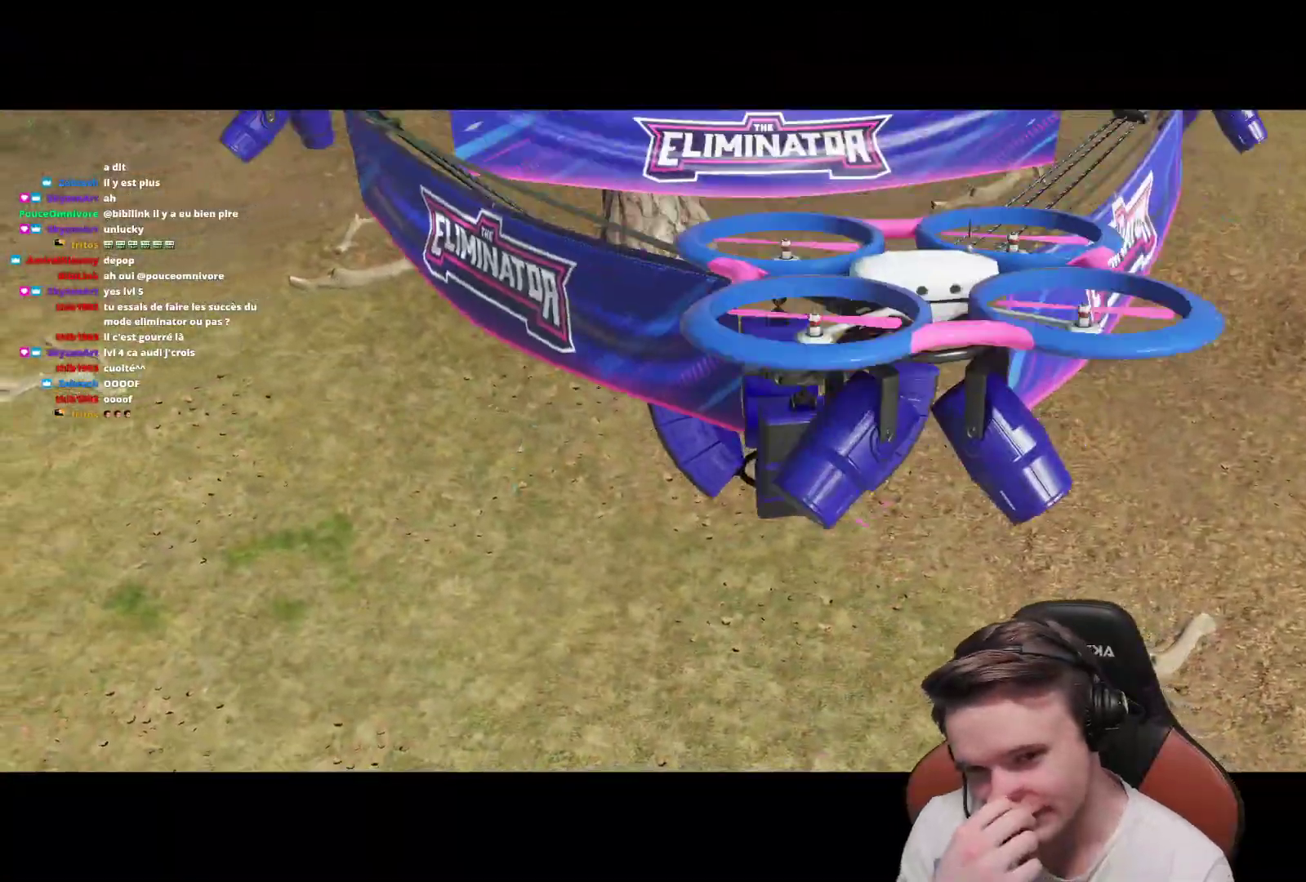
{"buttons": [], "left_stick": "center", "right_stick": "center", "events": []}
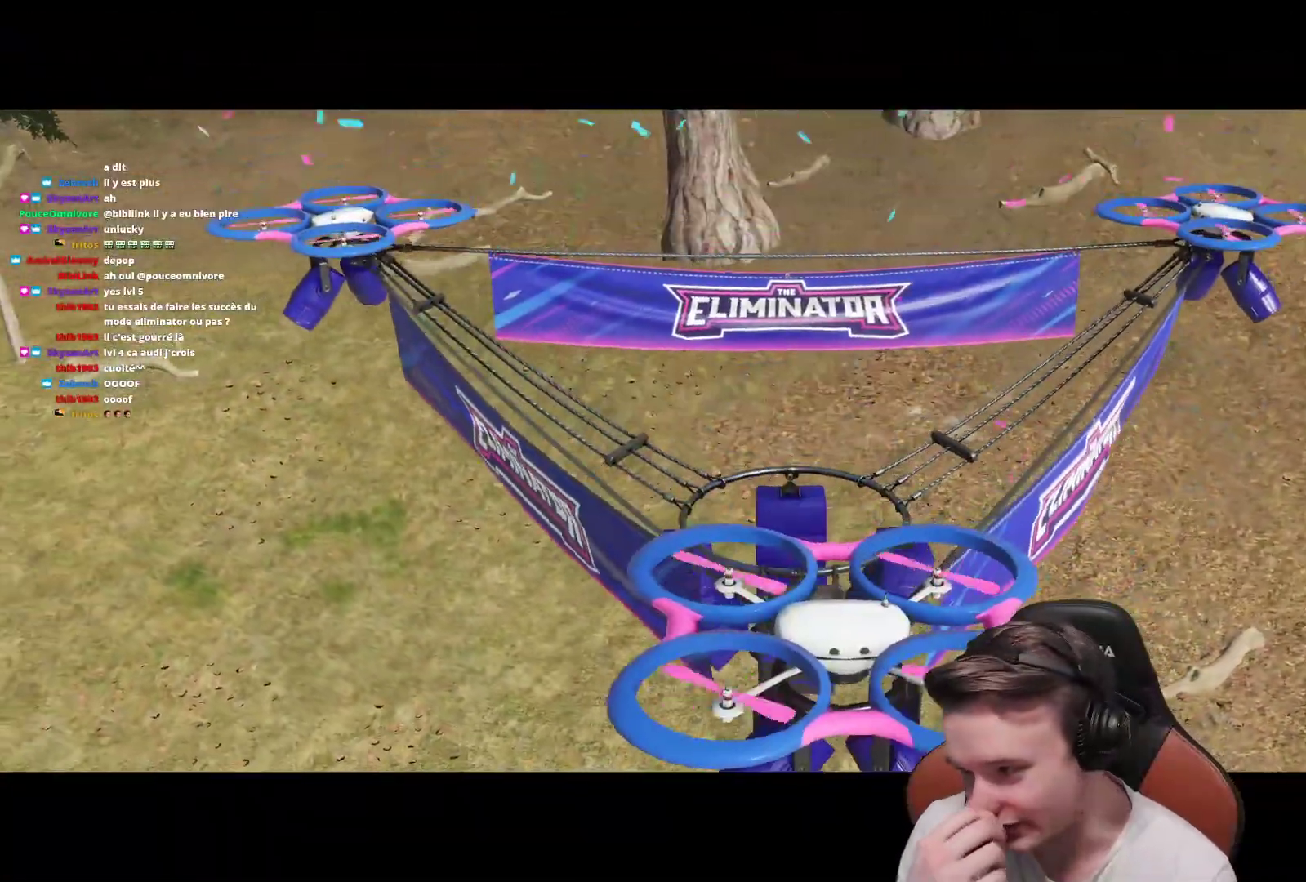
{"buttons": ["R2"], "left_stick": "center", "right_stick": "center", "events": [[300, "R2", "down"]]}
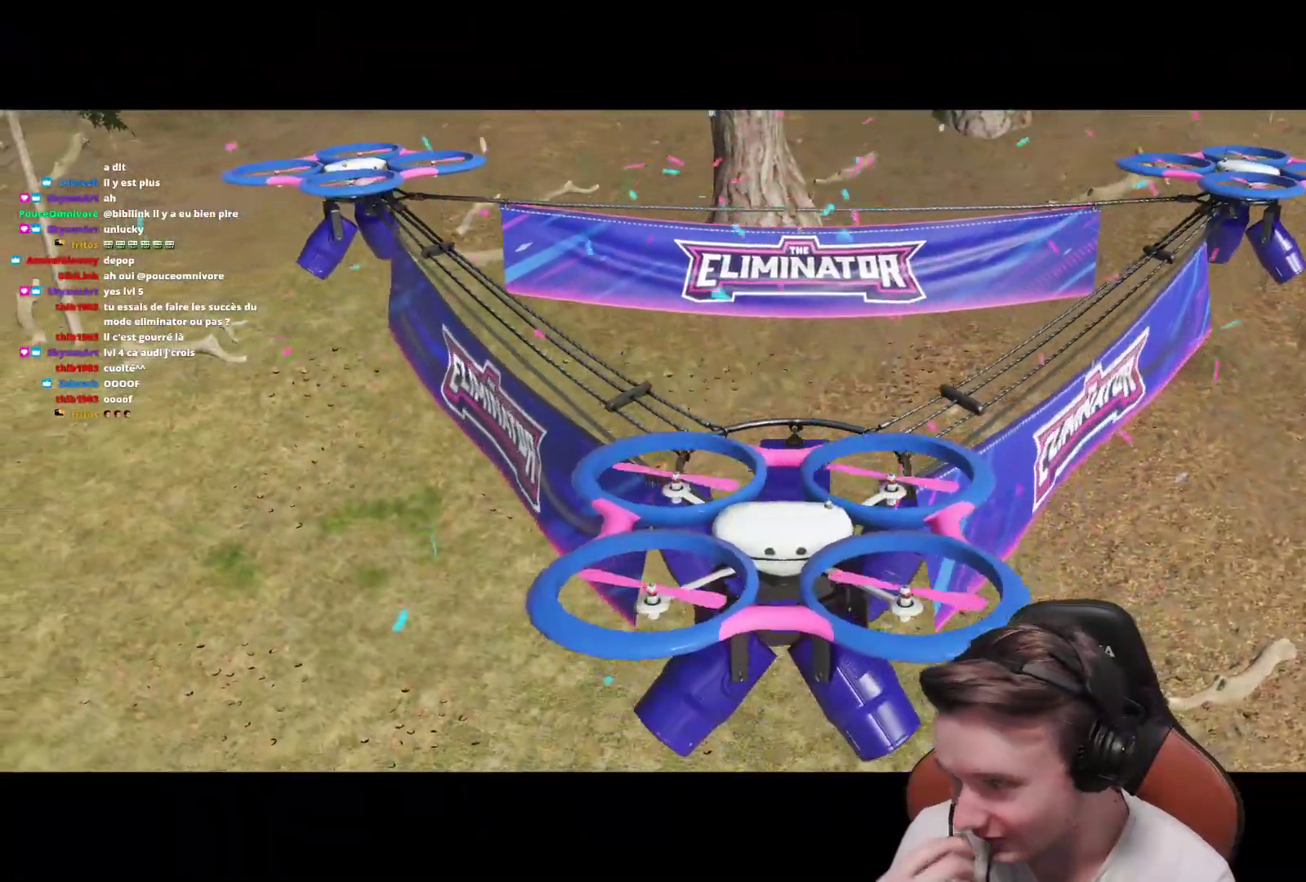
{"buttons": ["R2"], "left_stick": "center", "right_stick": "center", "events": []}
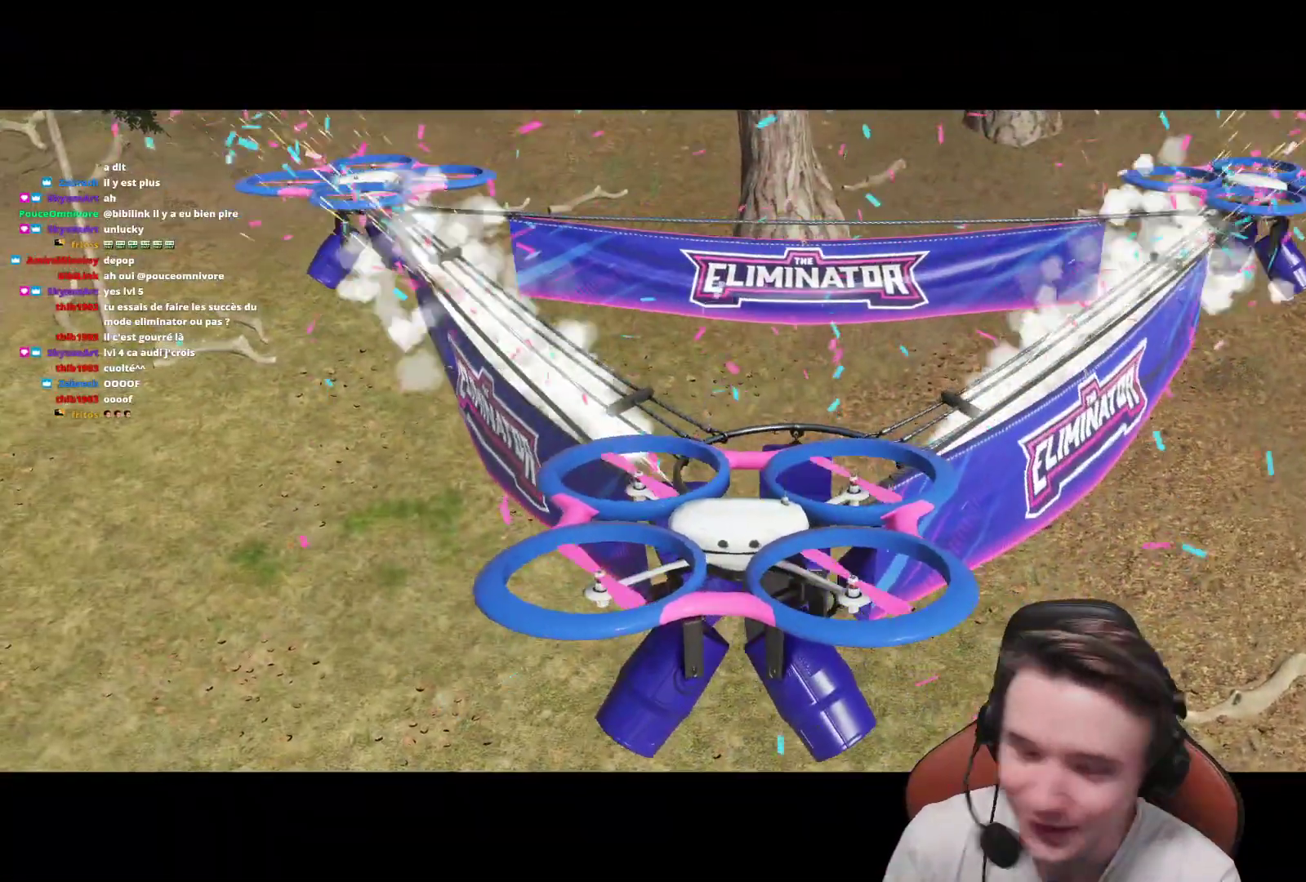
{"buttons": ["R2"], "left_stick": "center", "right_stick": "center", "events": []}
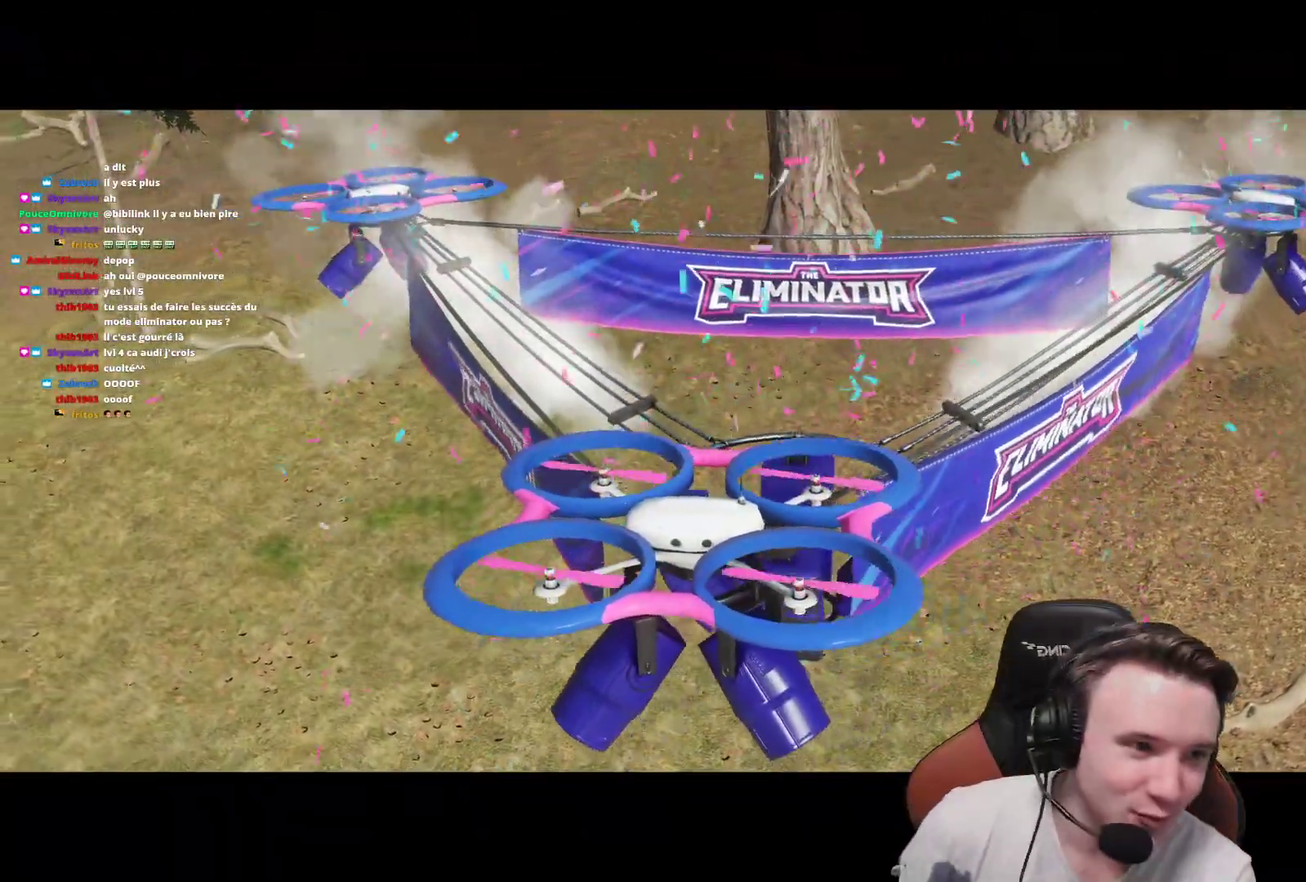
{"buttons": ["R2"], "left_stick": "center", "right_stick": "center", "events": []}
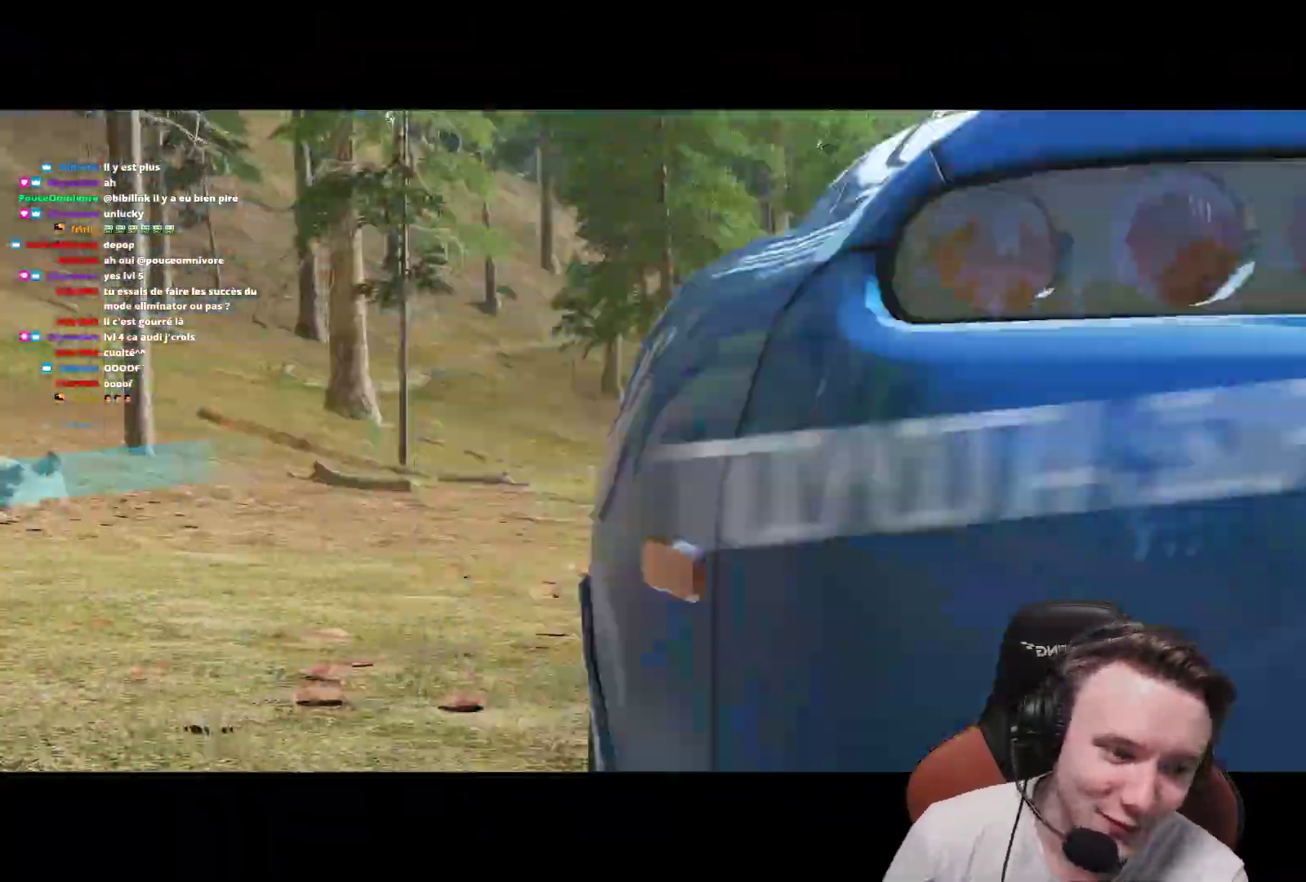
{"buttons": ["R2"], "left_stick": "center", "right_stick": "center", "events": []}
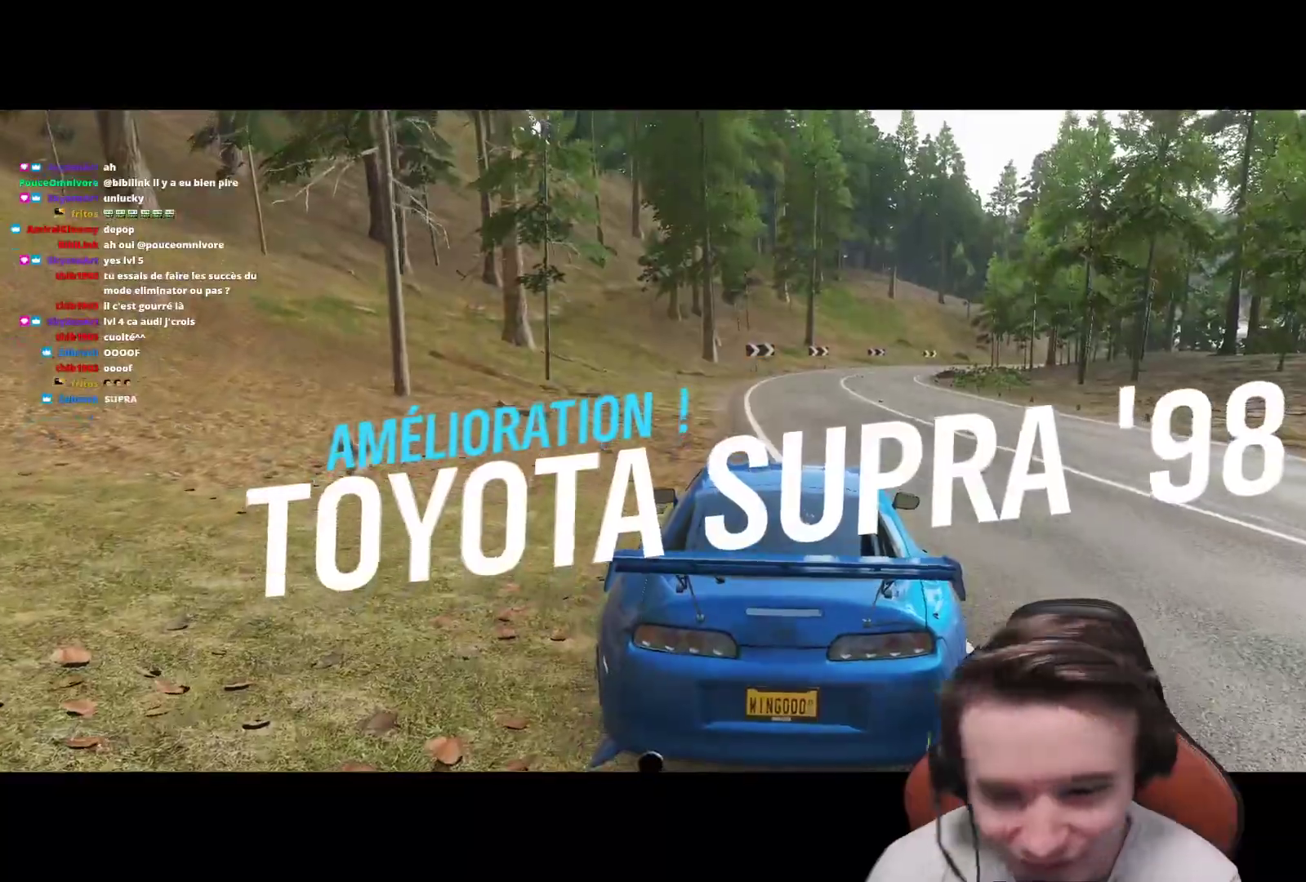
{"buttons": ["R2"], "left_stick": "center", "right_stick": "center", "events": []}